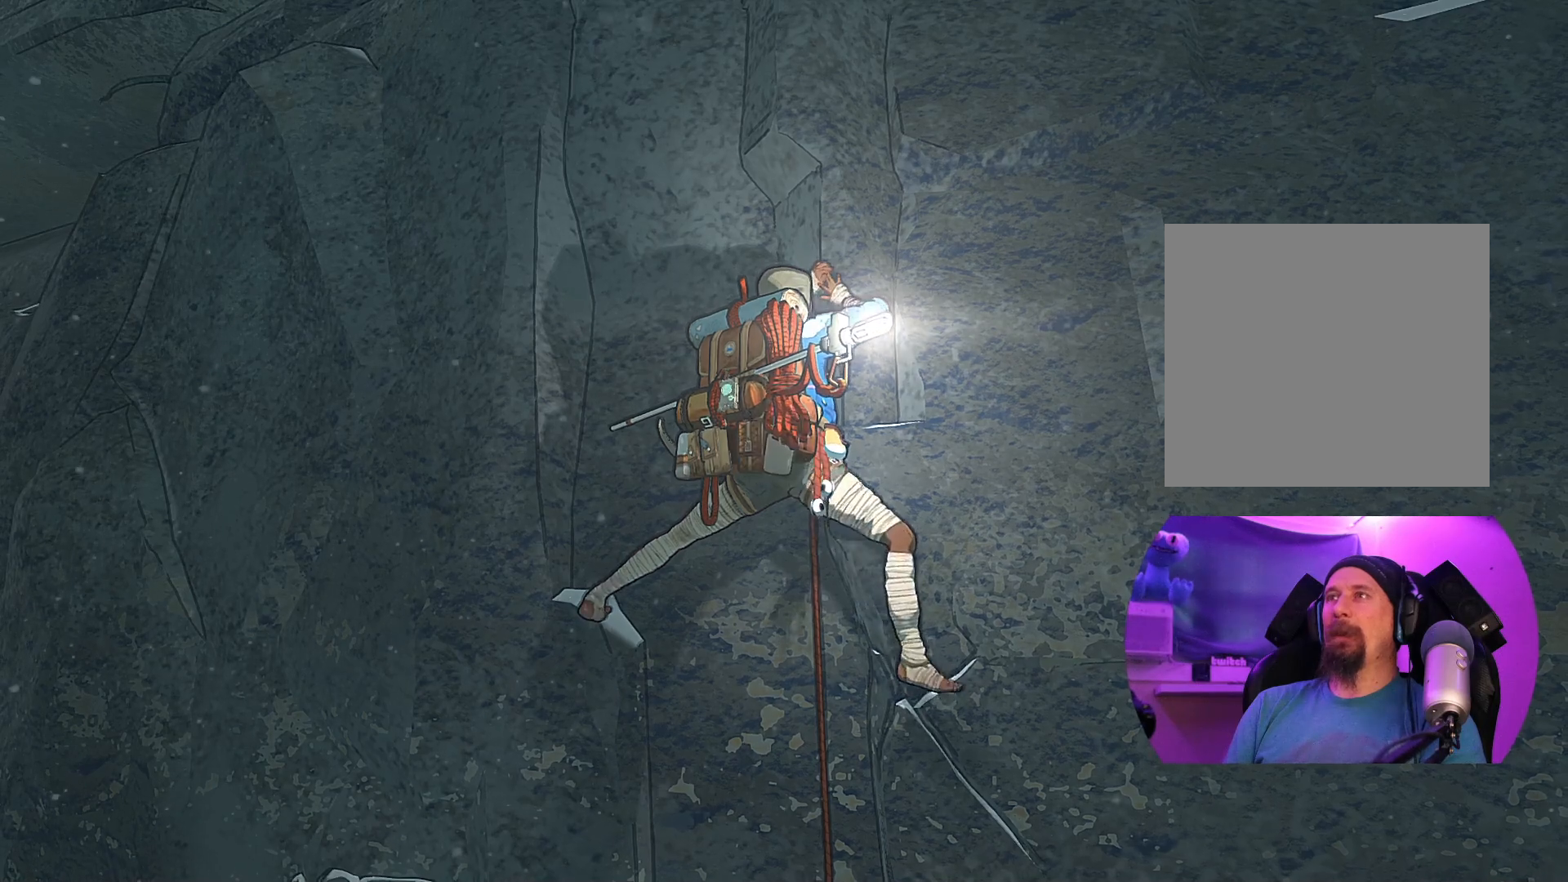
Gameplay with a controller (Xbox layout); each line is a JSON object with the inputs held at the frame after it. "events" lists button and stick changes between this image and that frame as [ms after this image, input, new state], when the widget could be followed in between.
{"buttons": [], "left_stick": "up", "right_stick": "center", "events": []}
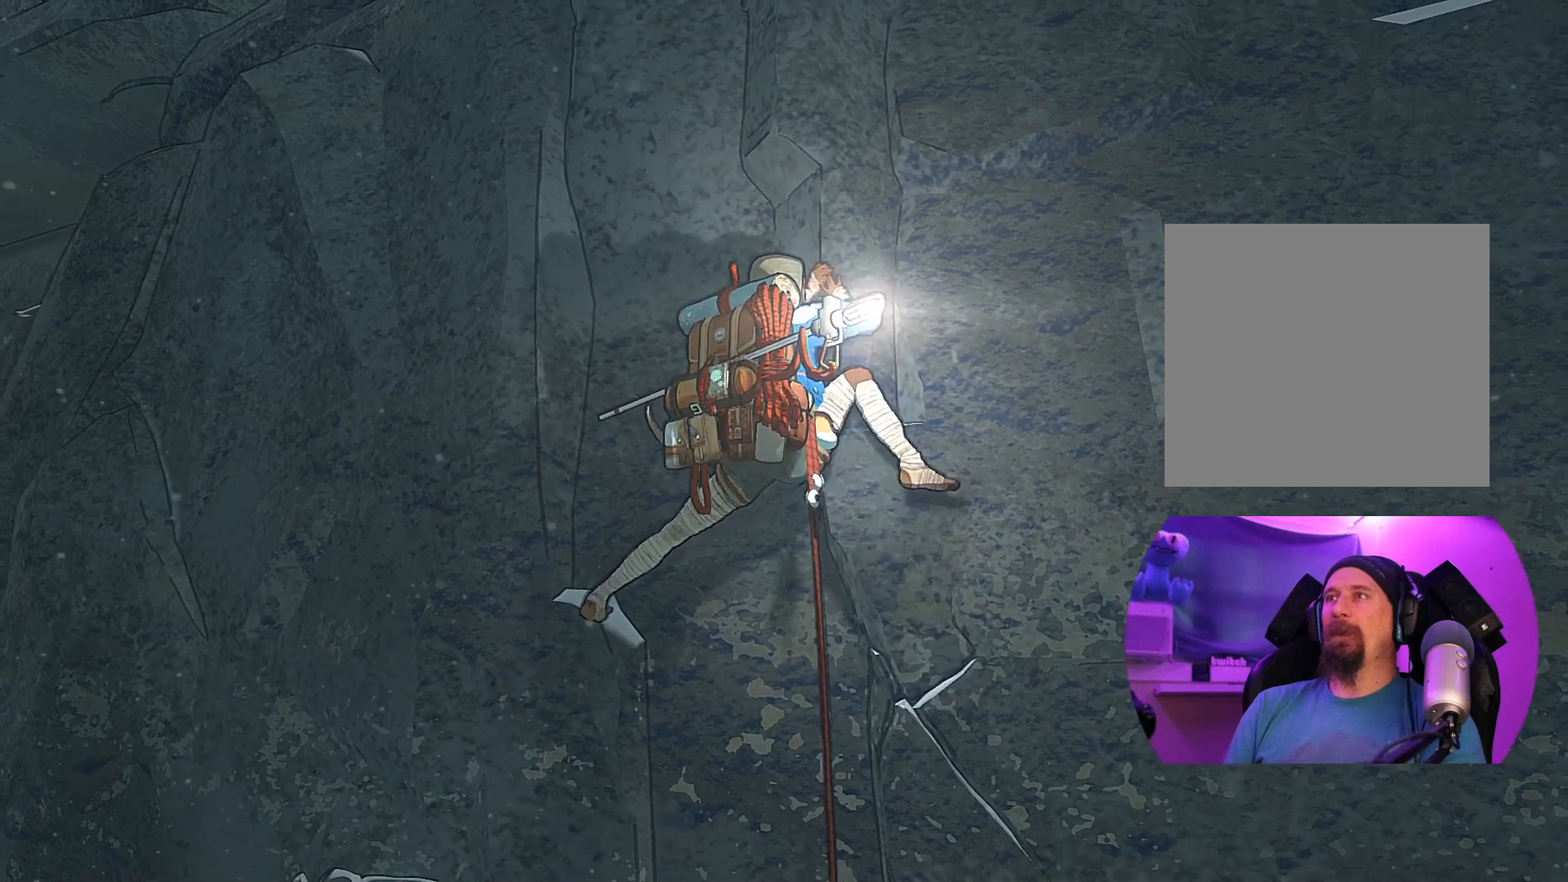
{"buttons": [], "left_stick": "center", "right_stick": "center", "events": [[33, "left_stick", "up-left"], [367, "left_stick", "center"]]}
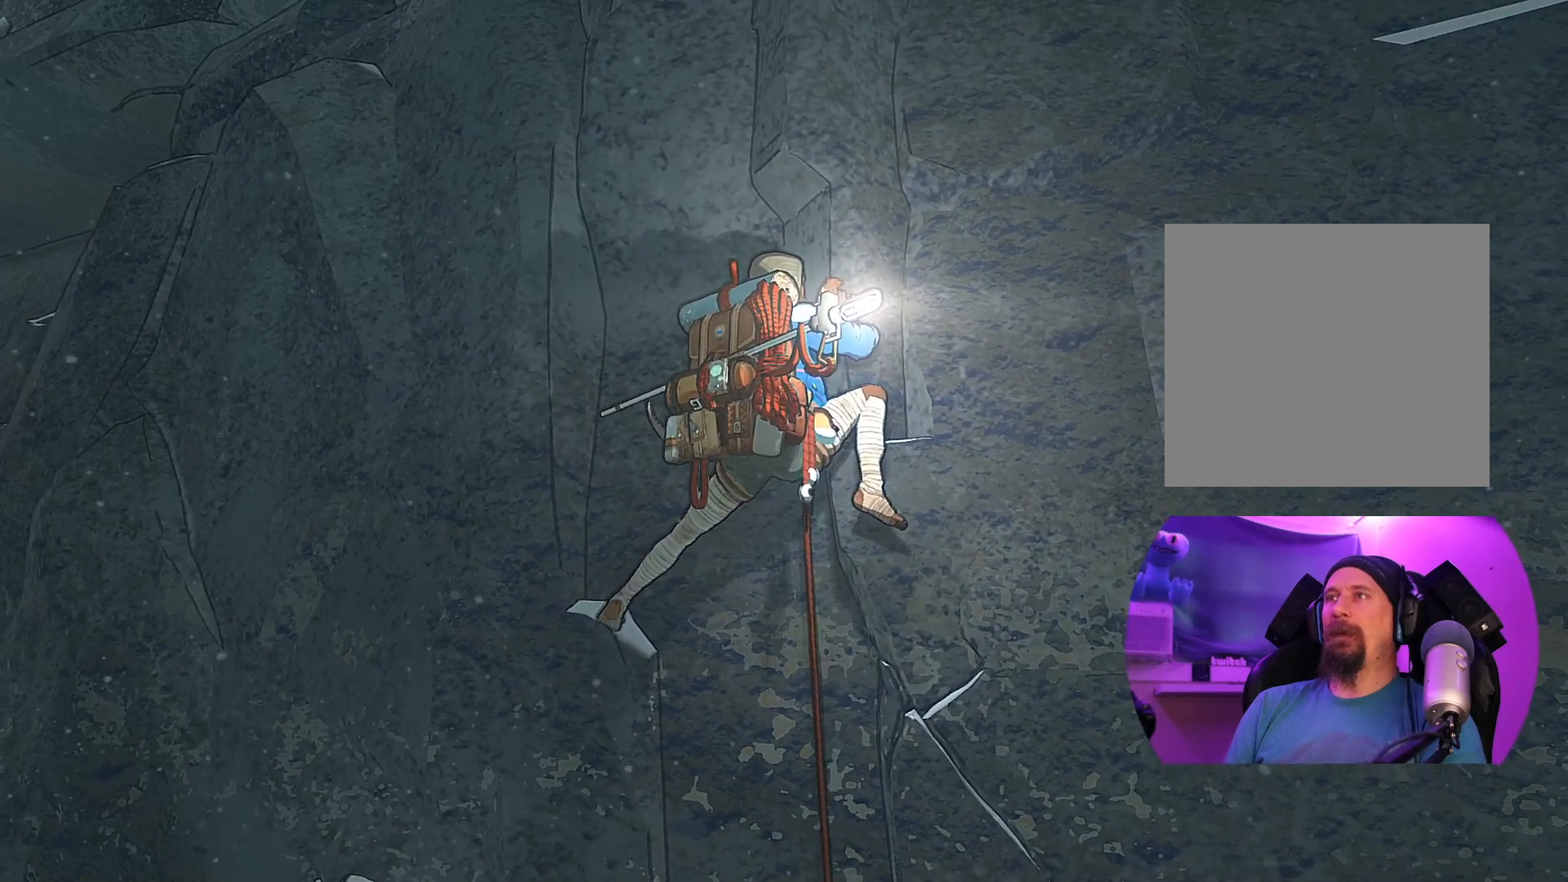
{"buttons": [], "left_stick": "up-left", "right_stick": "center", "events": [[17, "left_stick", "up-right"], [183, "left_stick", "up"], [333, "left_stick", "up-left"]]}
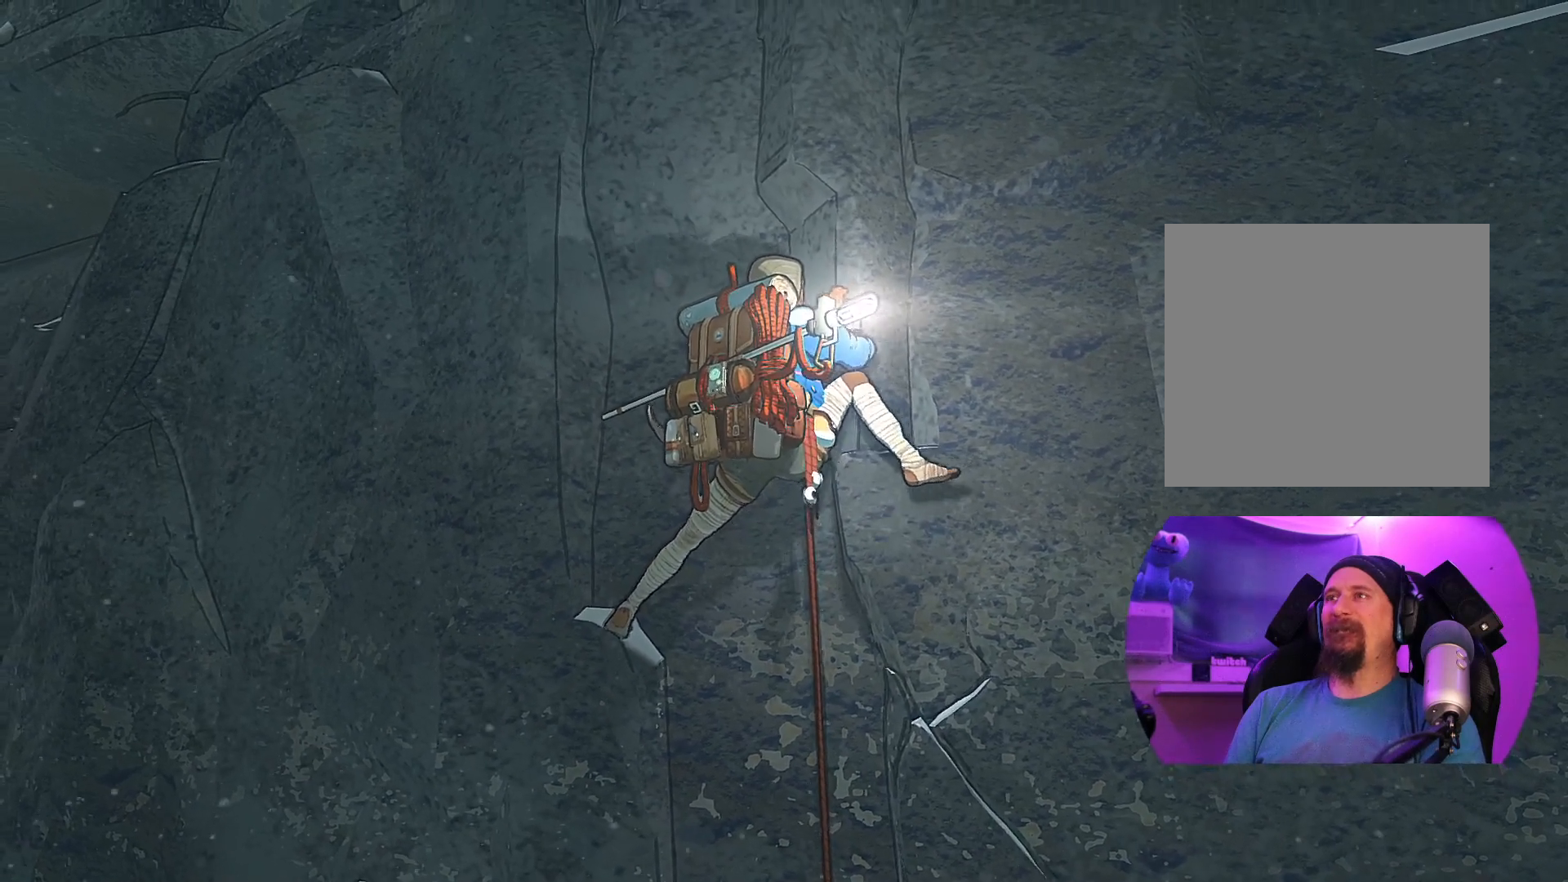
{"buttons": [], "left_stick": "up", "right_stick": "center", "events": [[167, "left_stick", "center"], [283, "left_stick", "up"]]}
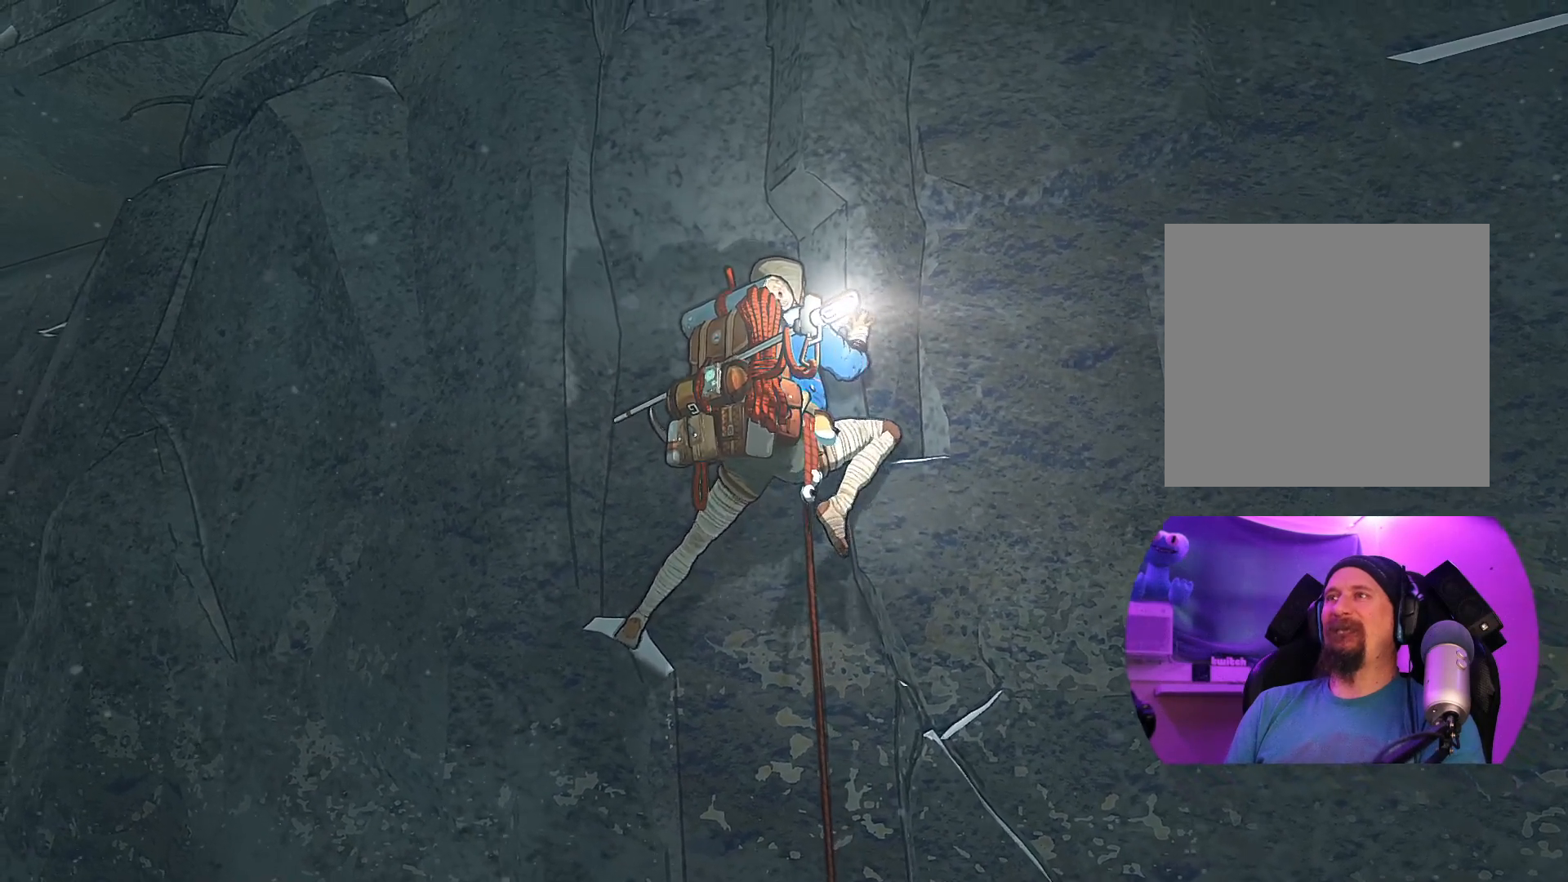
{"buttons": [], "left_stick": "up", "right_stick": "center", "events": []}
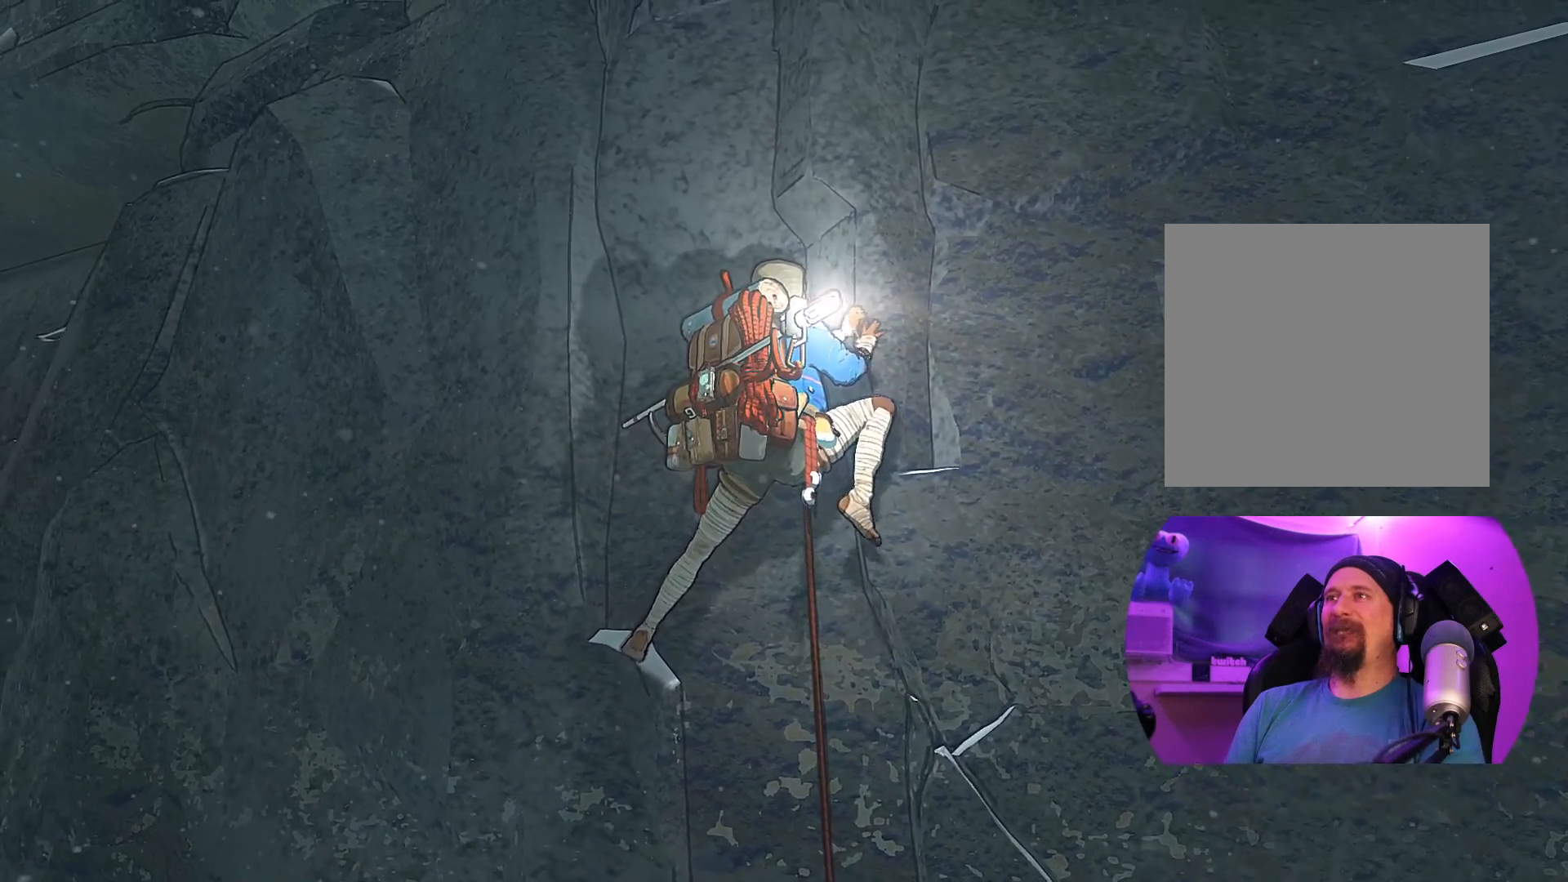
{"buttons": [], "left_stick": "up-left", "right_stick": "center", "events": [[67, "left_stick", "up-right"], [233, "left_stick", "up"], [450, "left_stick", "up-left"]]}
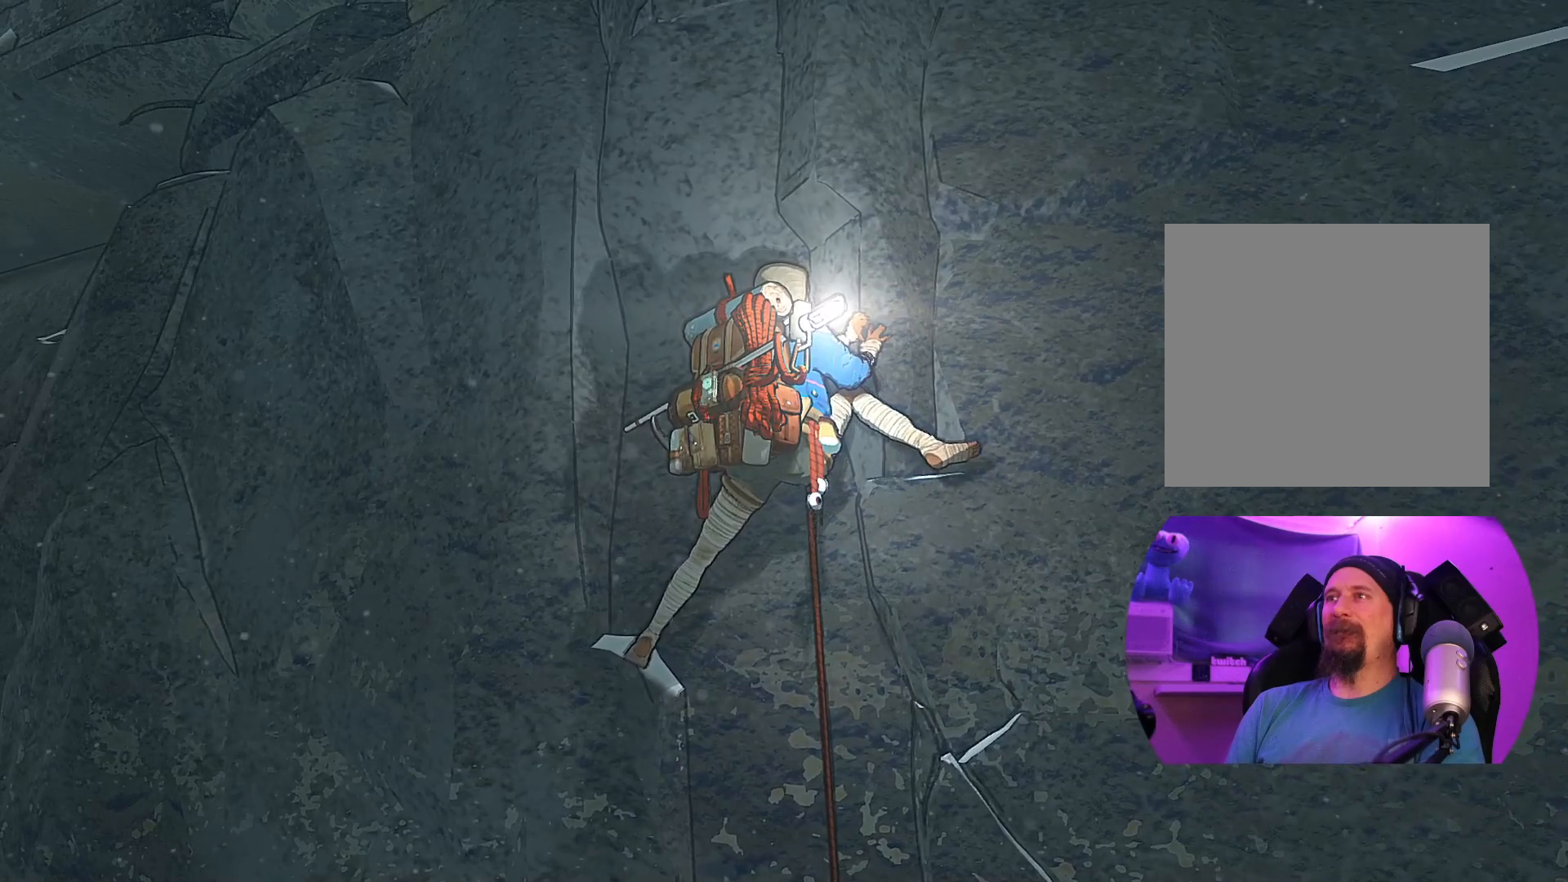
{"buttons": ["R1"], "left_stick": "center", "right_stick": "center", "events": [[67, "left_stick", "center"], [267, "R1", "down"]]}
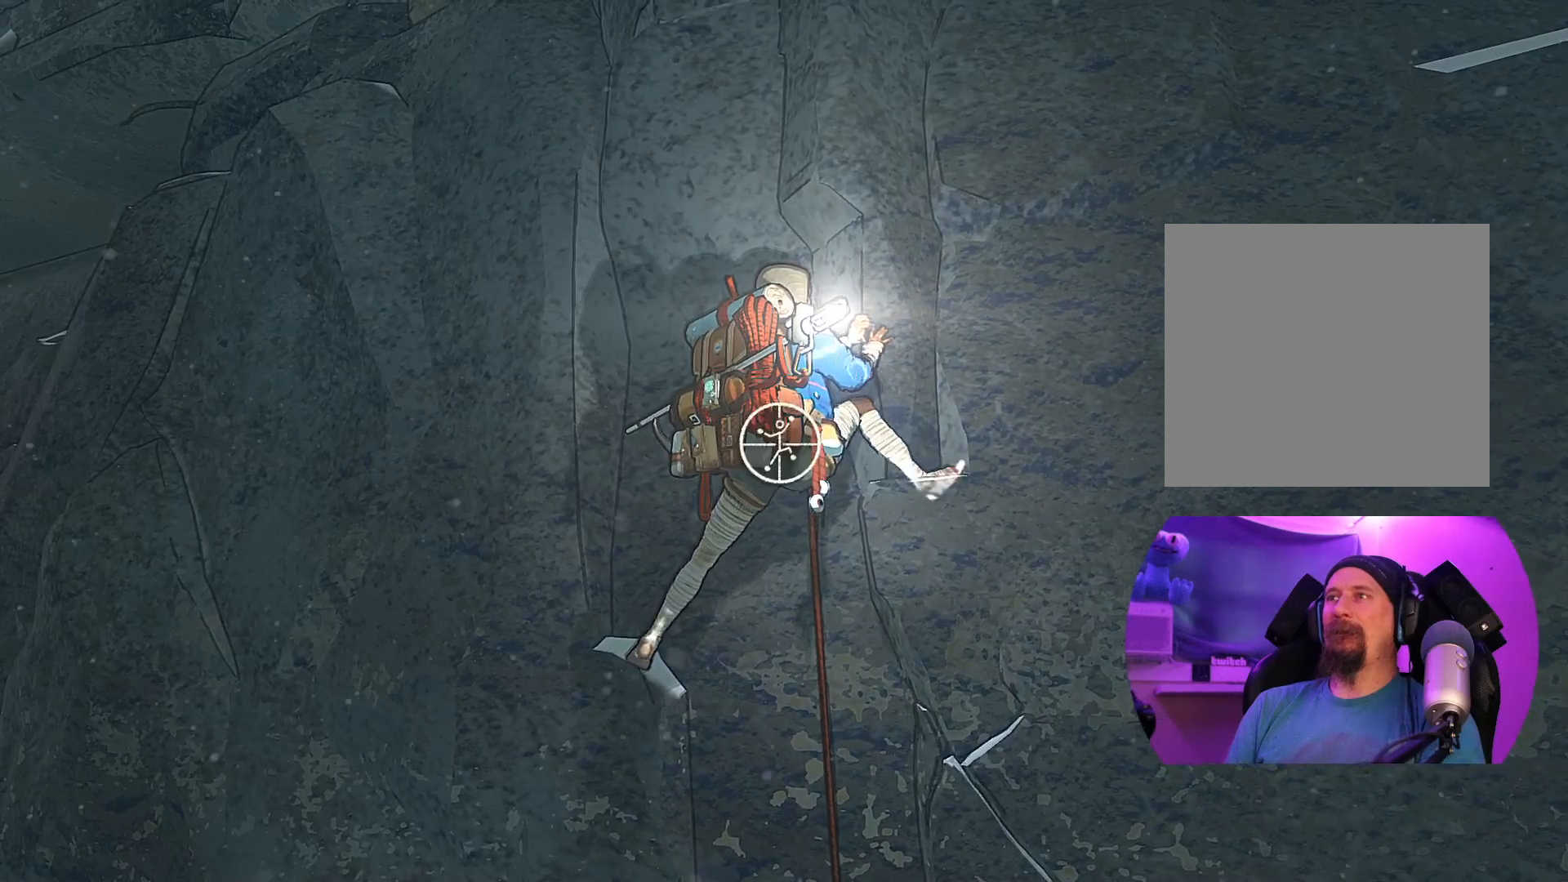
{"buttons": [], "left_stick": "center", "right_stick": "down", "events": [[283, "R1", "up"], [333, "right_stick", "down"]]}
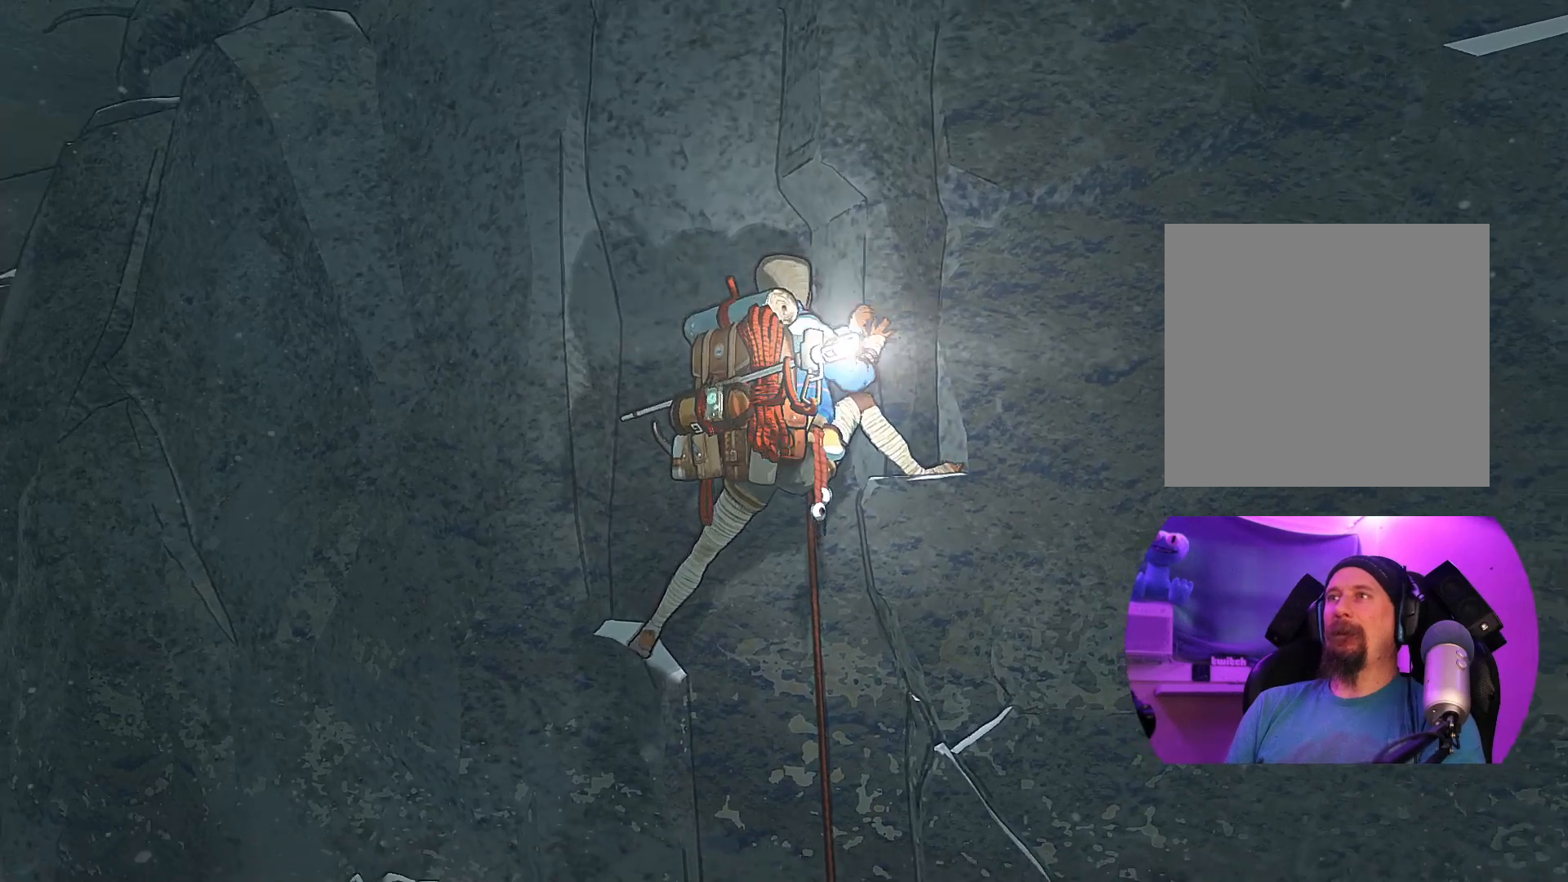
{"buttons": [], "left_stick": "center", "right_stick": "center", "events": [[300, "right_stick", "center"]]}
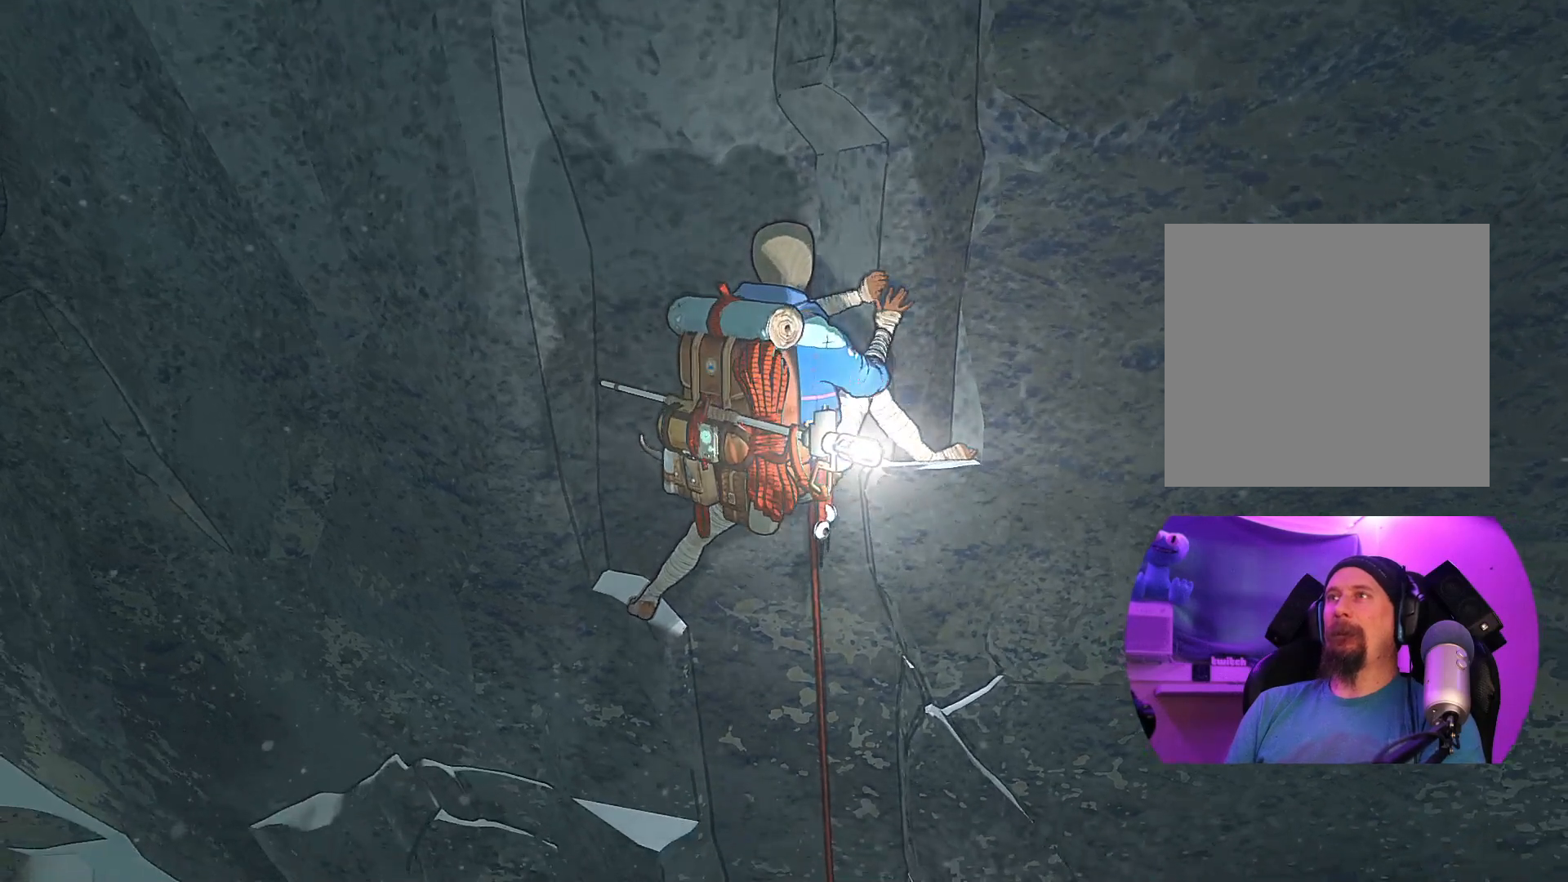
{"buttons": [], "left_stick": "center", "right_stick": "up", "events": [[383, "right_stick", "up"]]}
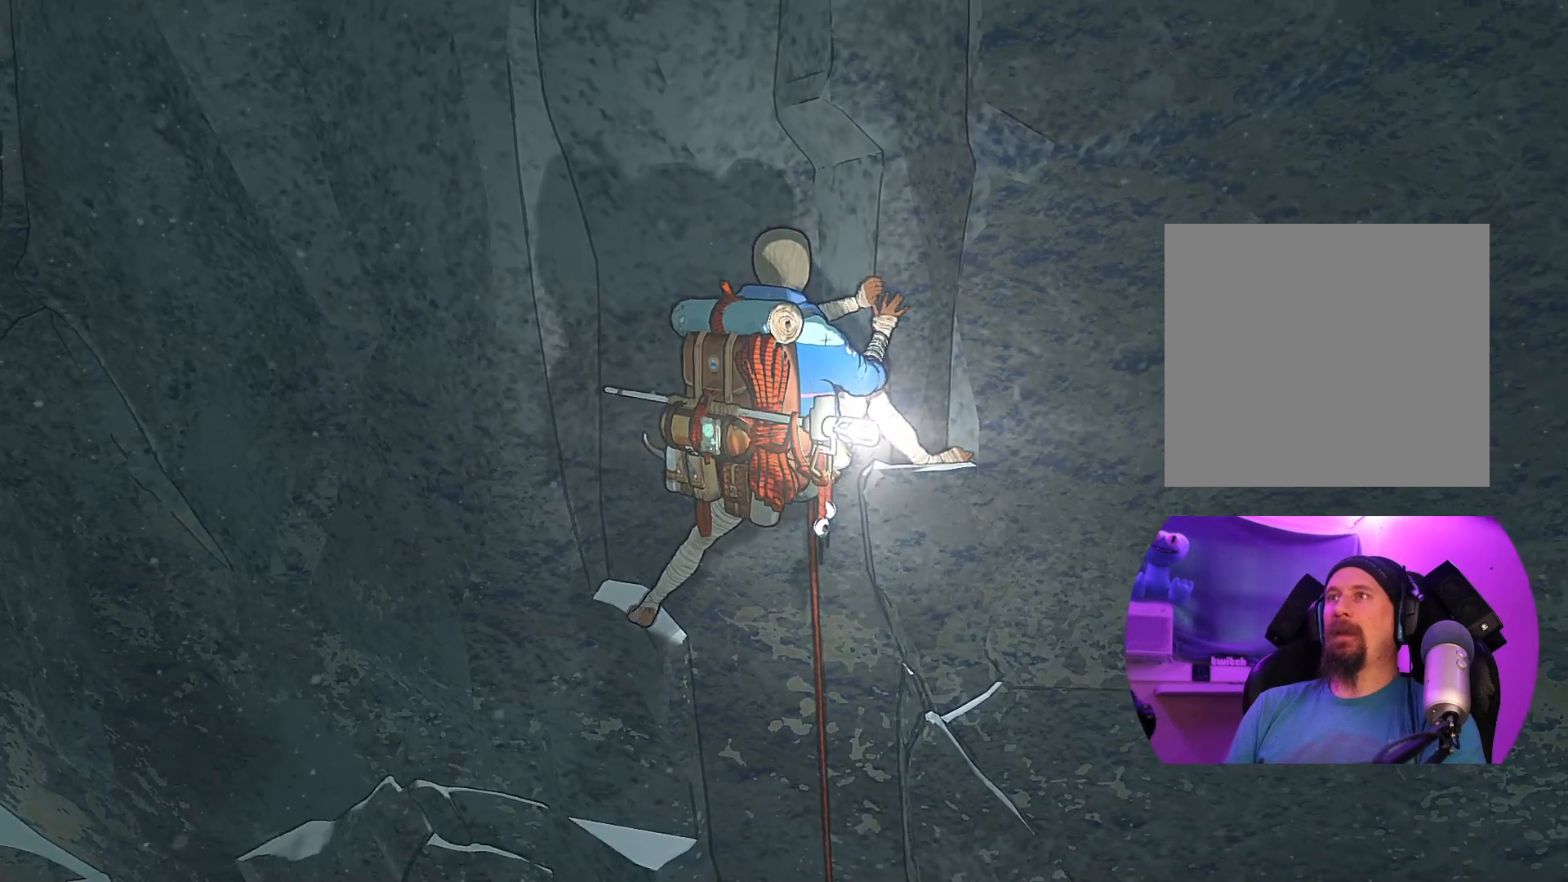
{"buttons": [], "left_stick": "center", "right_stick": "center", "events": [[417, "right_stick", "center"]]}
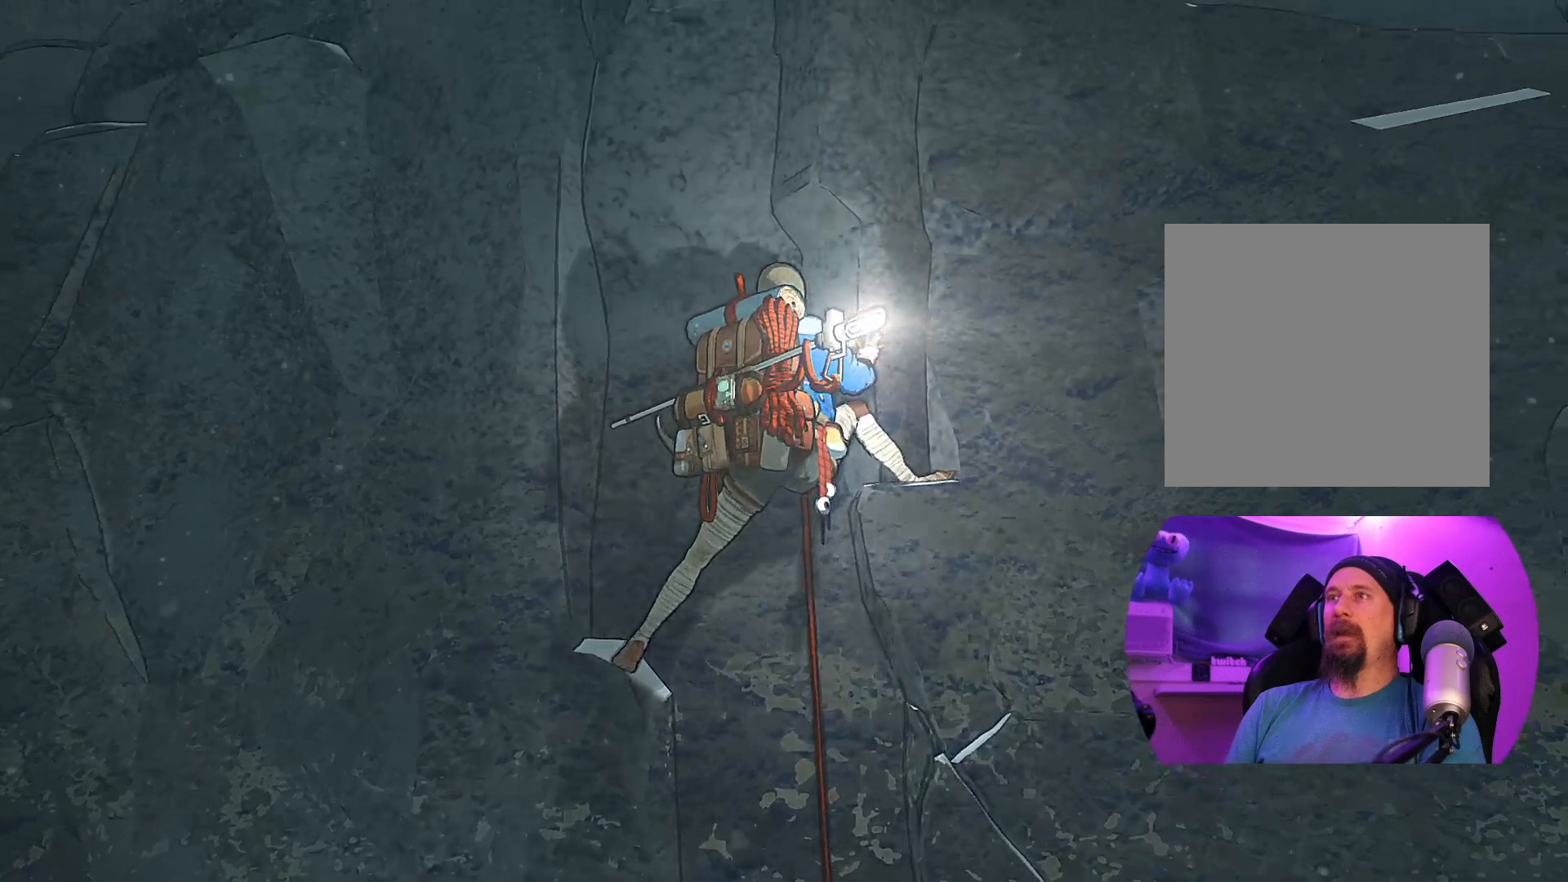
{"buttons": [], "left_stick": "center", "right_stick": "center", "events": []}
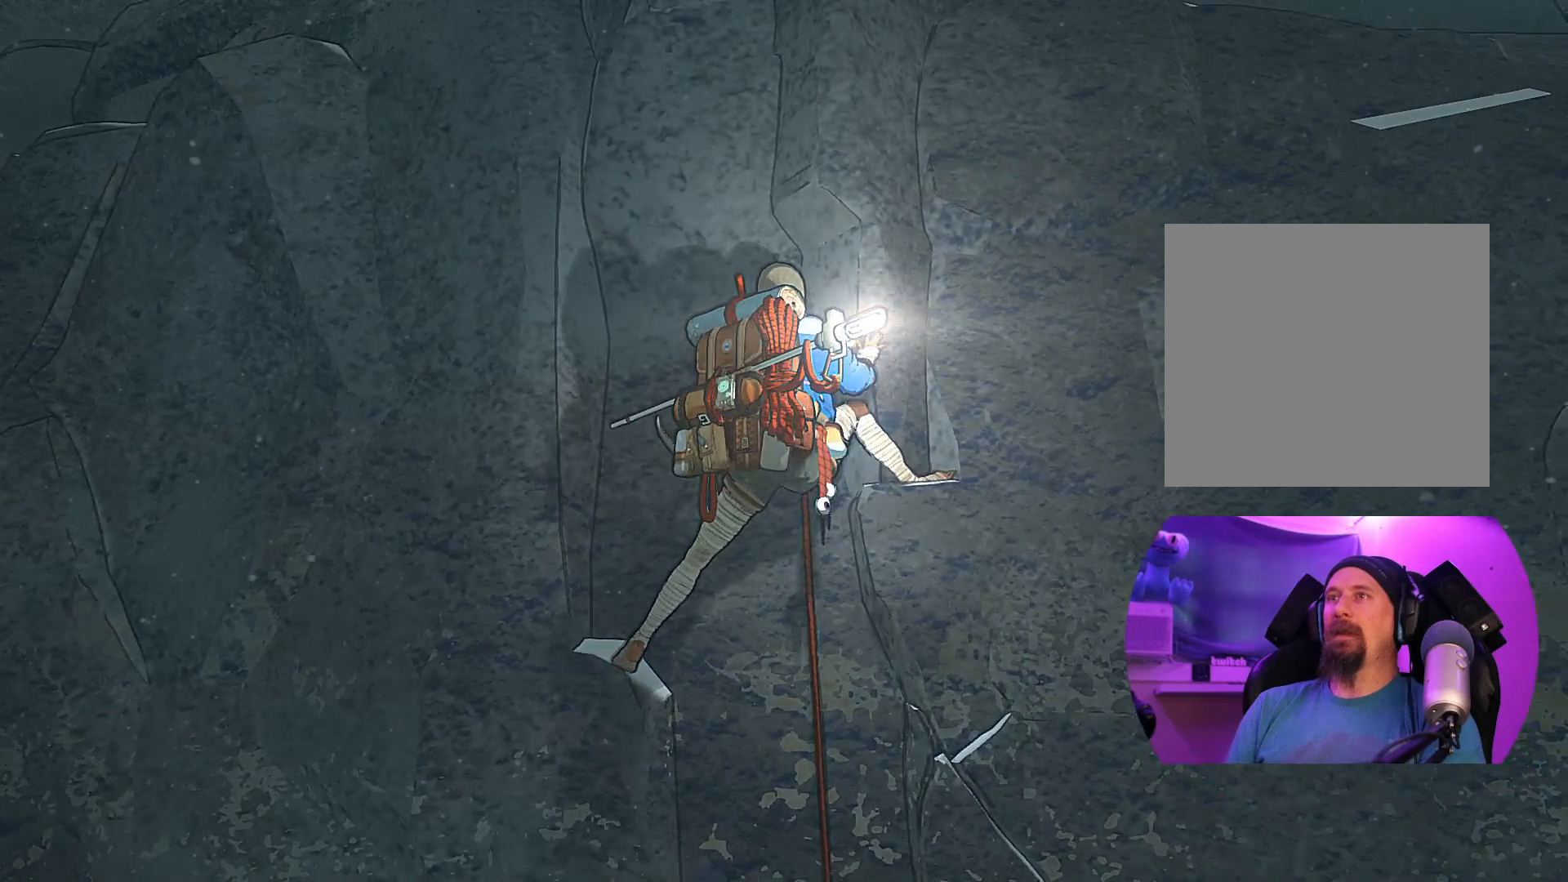
{"buttons": [], "left_stick": "center", "right_stick": "down-right", "events": [[283, "right_stick", "down-right"]]}
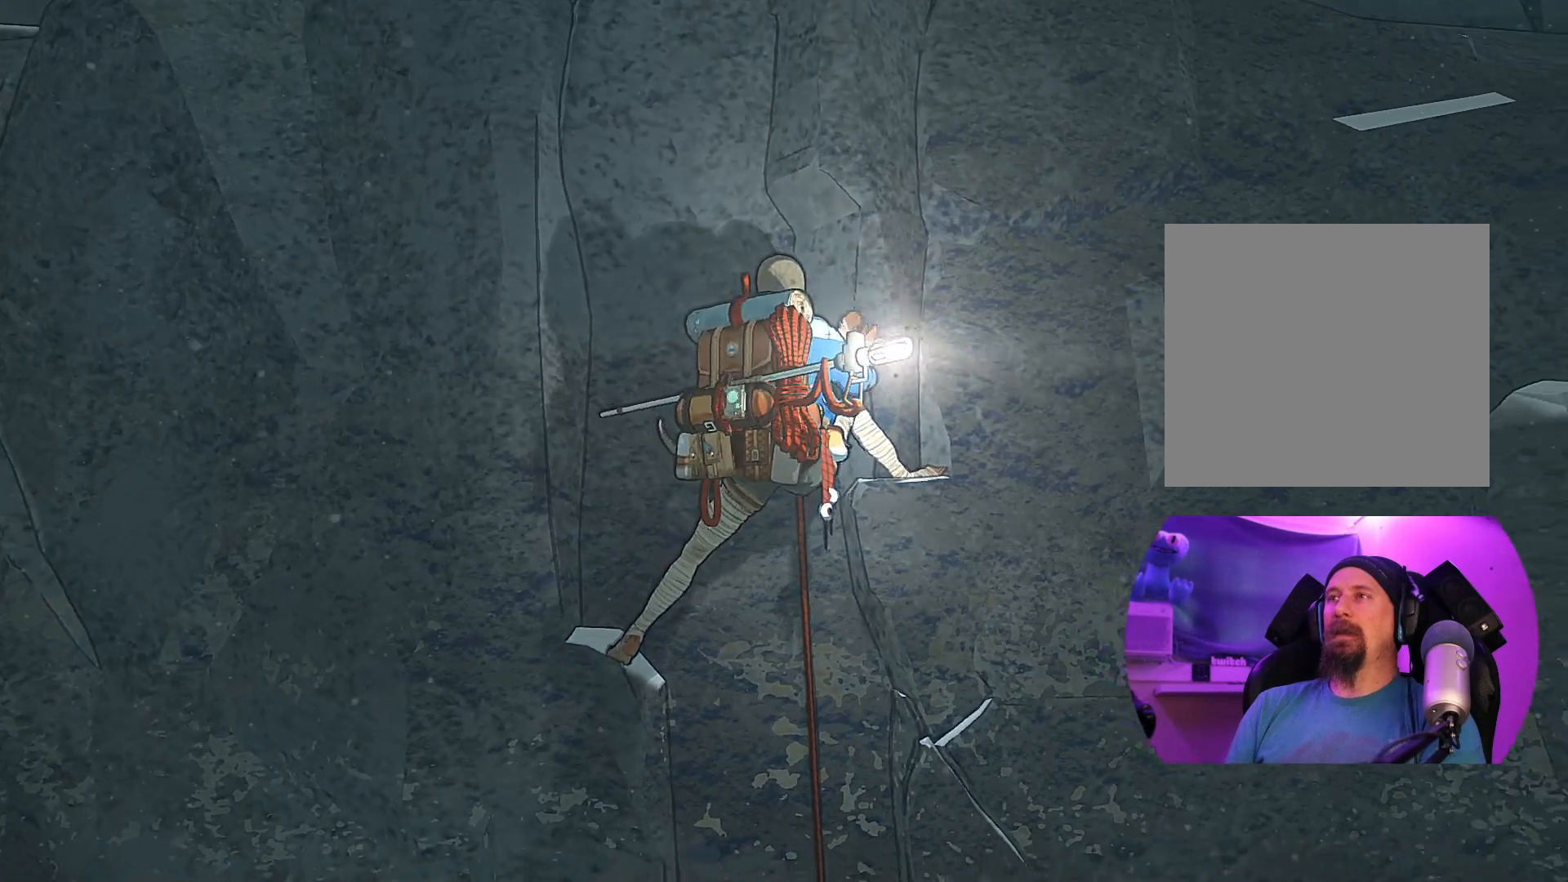
{"buttons": [], "left_stick": "center", "right_stick": "down-right", "events": [[300, "right_stick", "center"], [467, "right_stick", "down-right"]]}
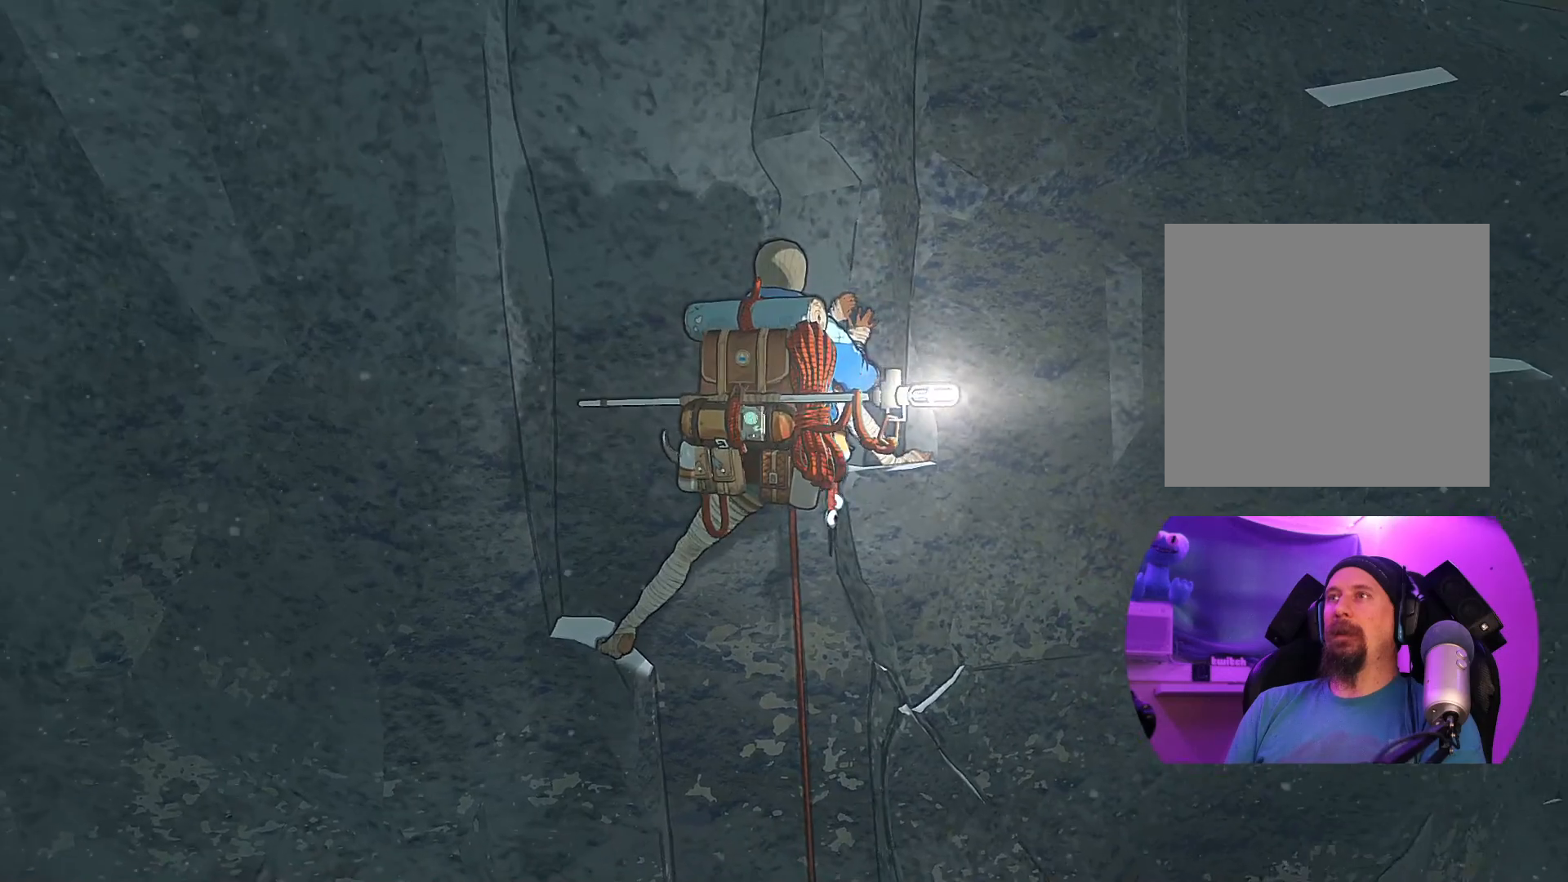
{"buttons": [], "left_stick": "center", "right_stick": "up-left", "events": [[317, "right_stick", "center"], [500, "right_stick", "up-left"]]}
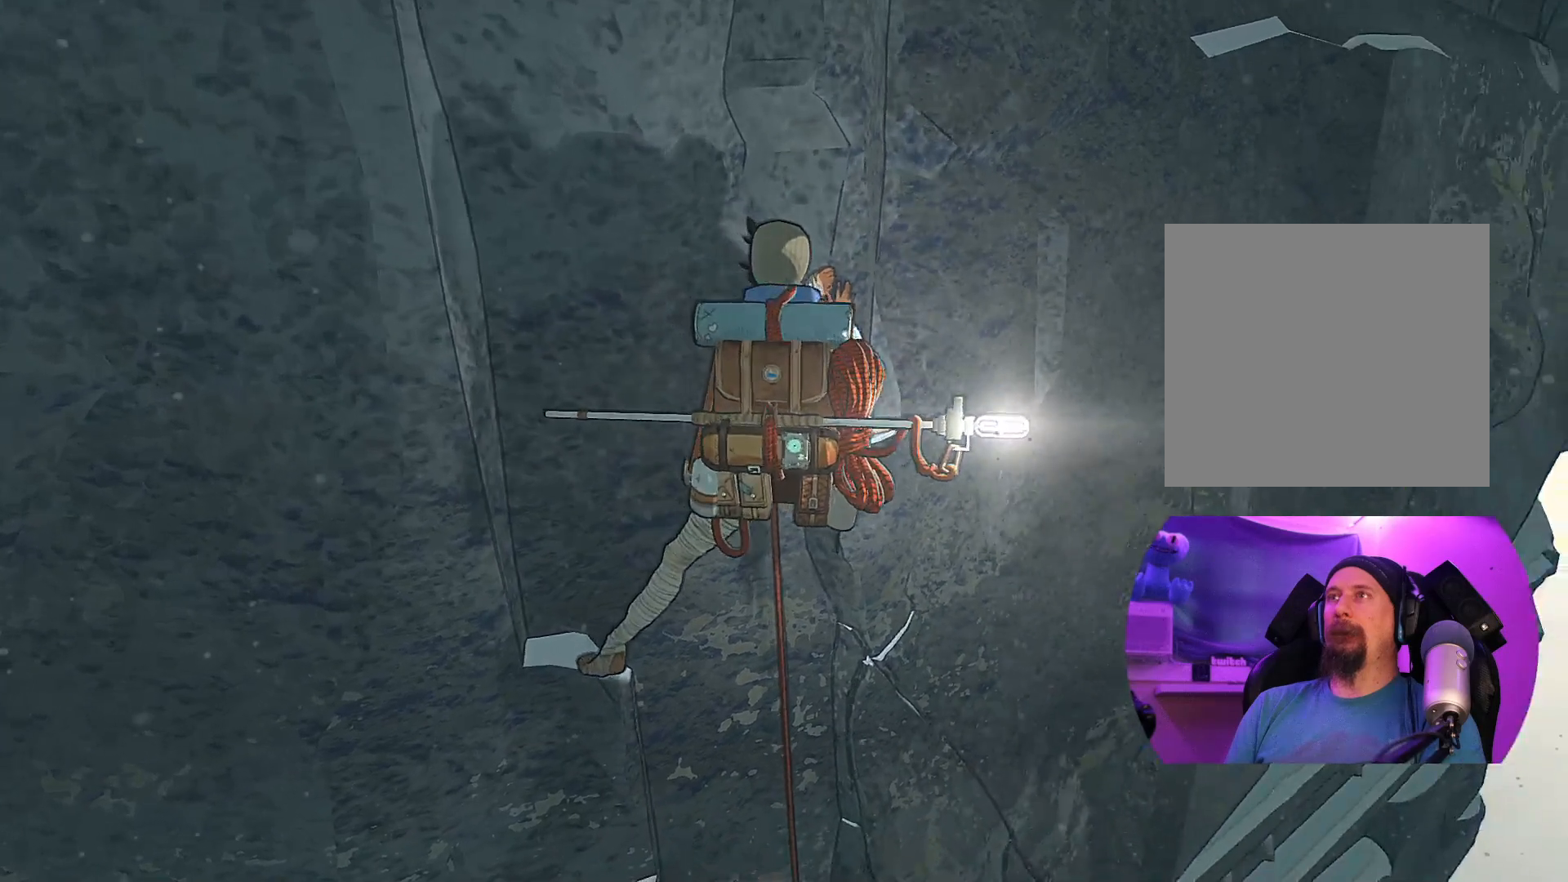
{"buttons": [], "left_stick": "center", "right_stick": "up-left", "events": []}
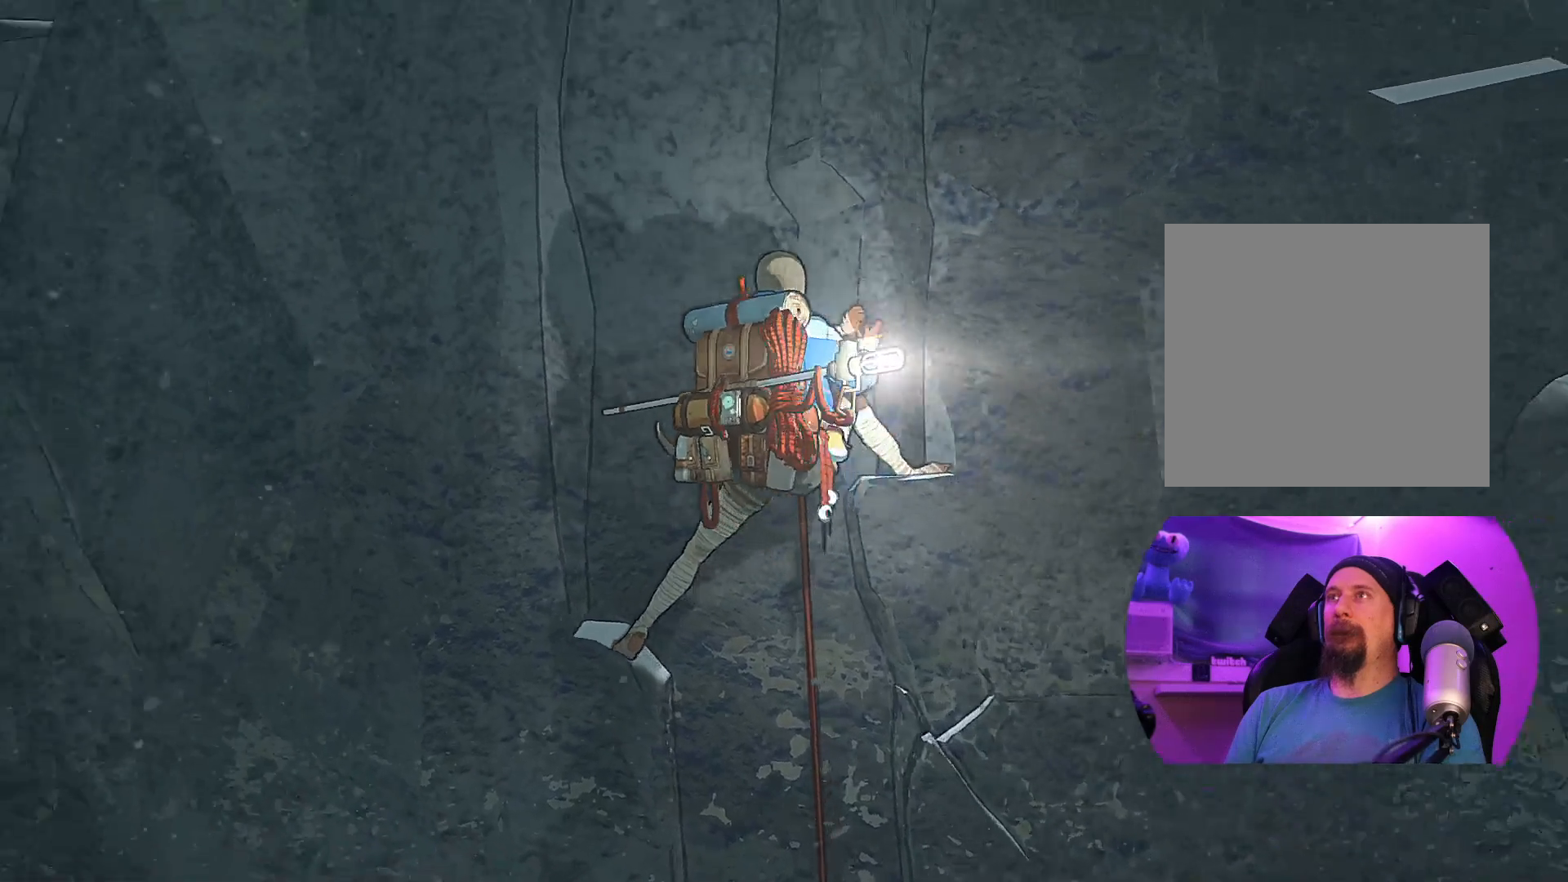
{"buttons": [], "left_stick": "center", "right_stick": "up", "events": [[217, "right_stick", "up"]]}
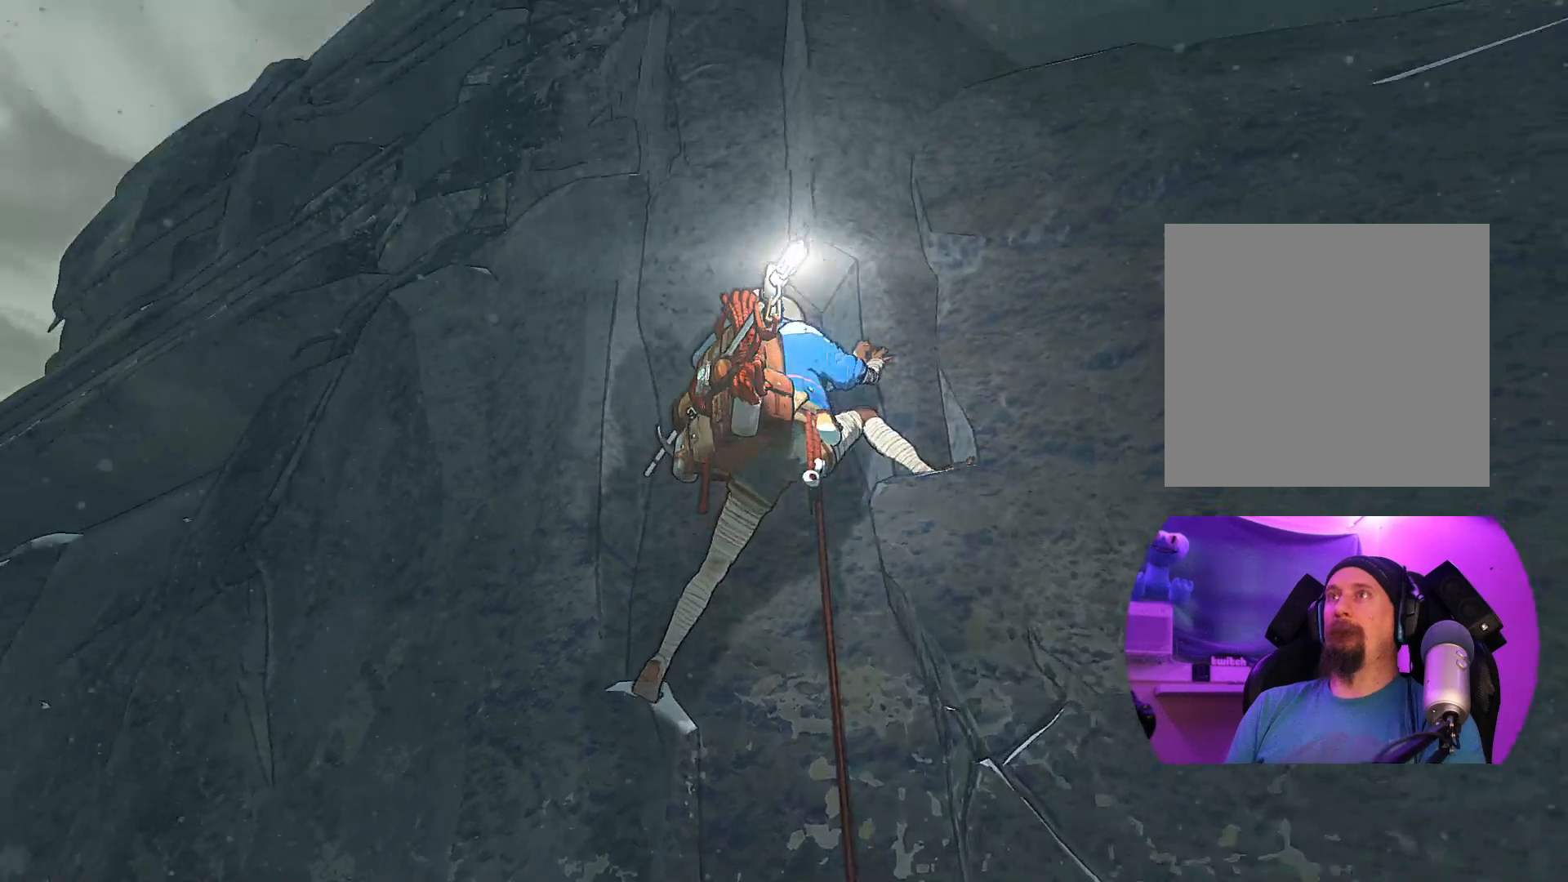
{"buttons": [], "left_stick": "center", "right_stick": "center", "events": [[150, "right_stick", "center"]]}
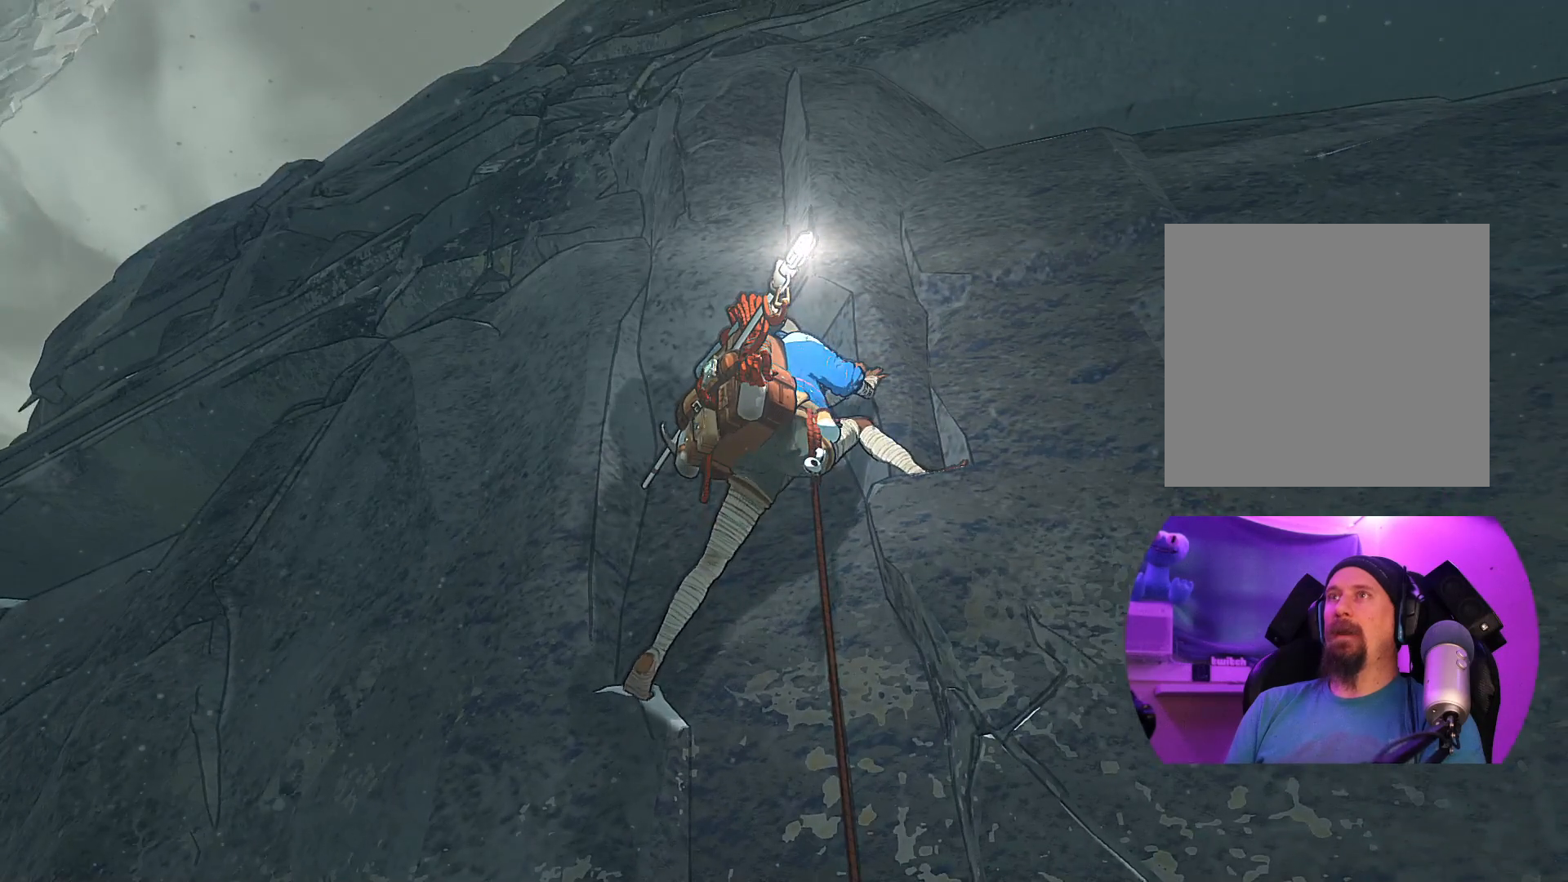
{"buttons": [], "left_stick": "center", "right_stick": "center", "events": []}
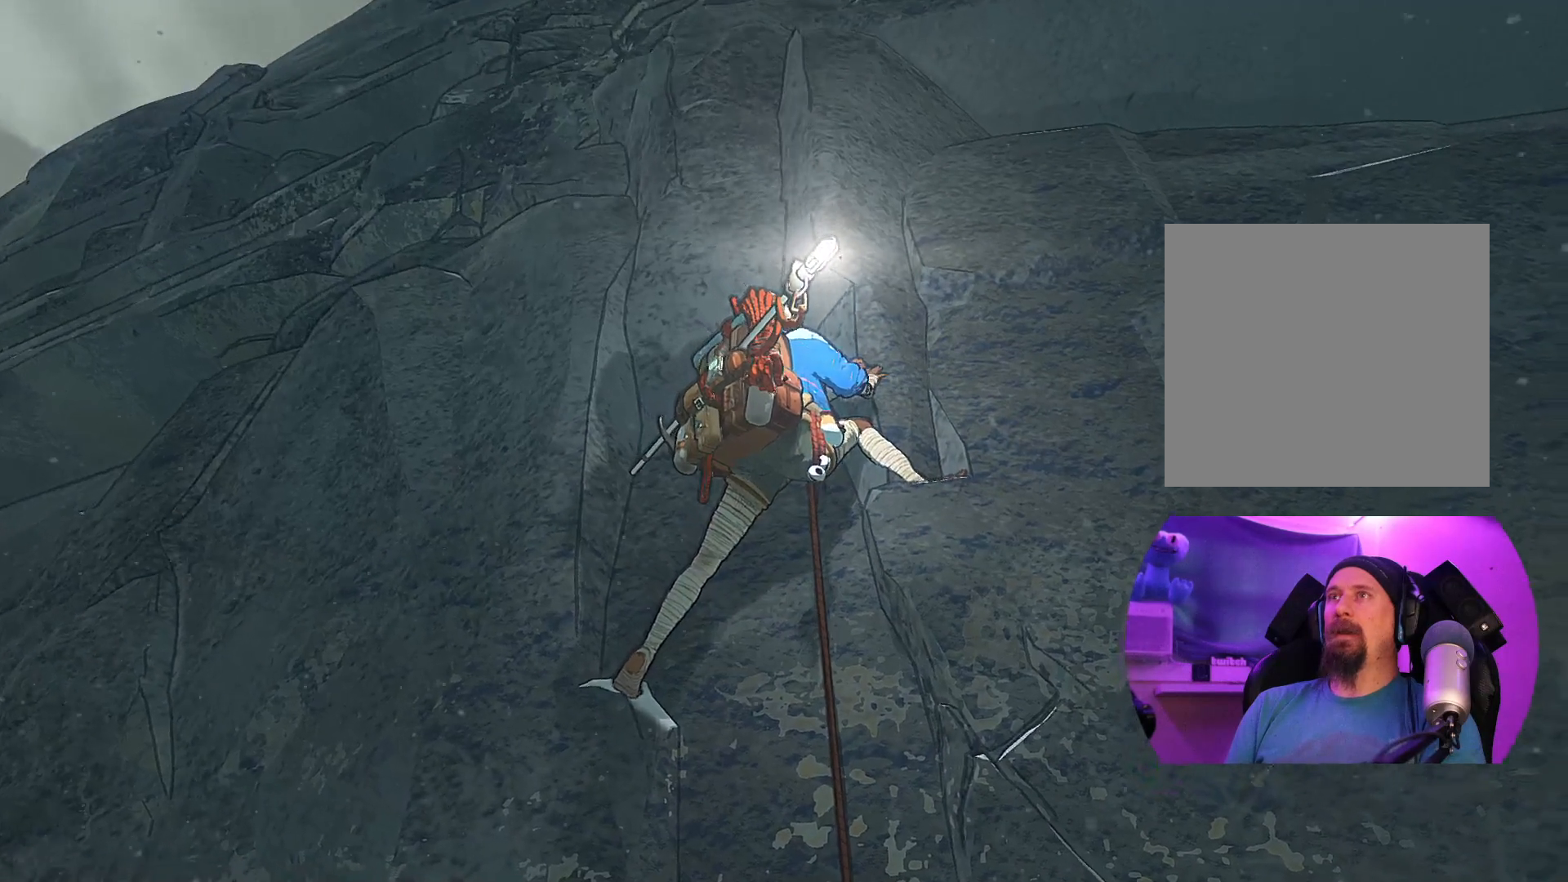
{"buttons": [], "left_stick": "center", "right_stick": "down-right", "events": [[133, "right_stick", "down-right"]]}
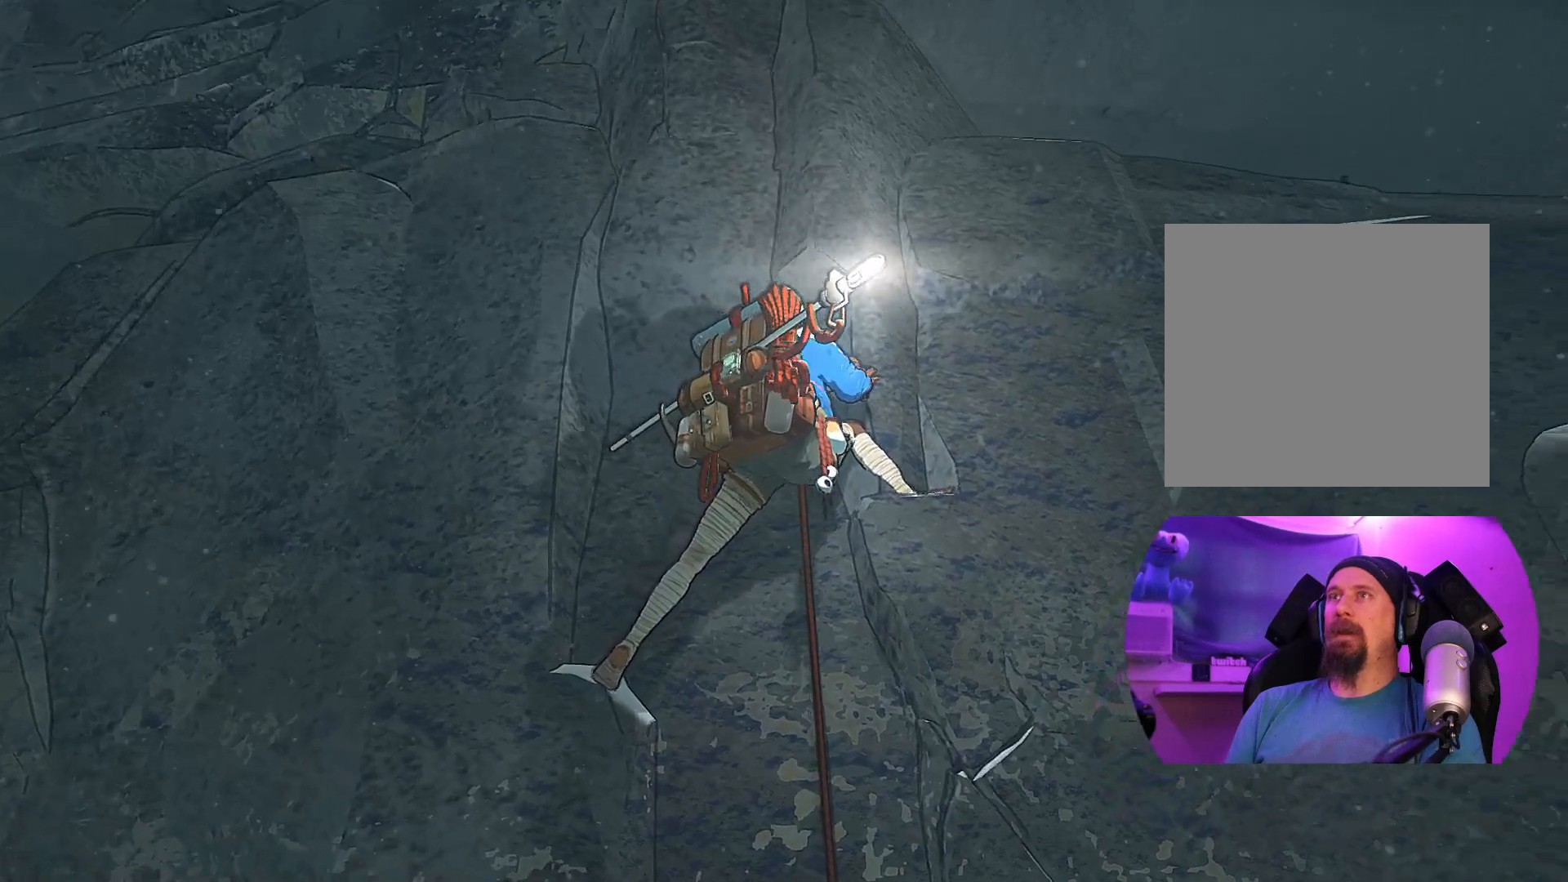
{"buttons": [], "left_stick": "center", "right_stick": "down-right", "events": [[150, "right_stick", "center"], [467, "right_stick", "down-right"]]}
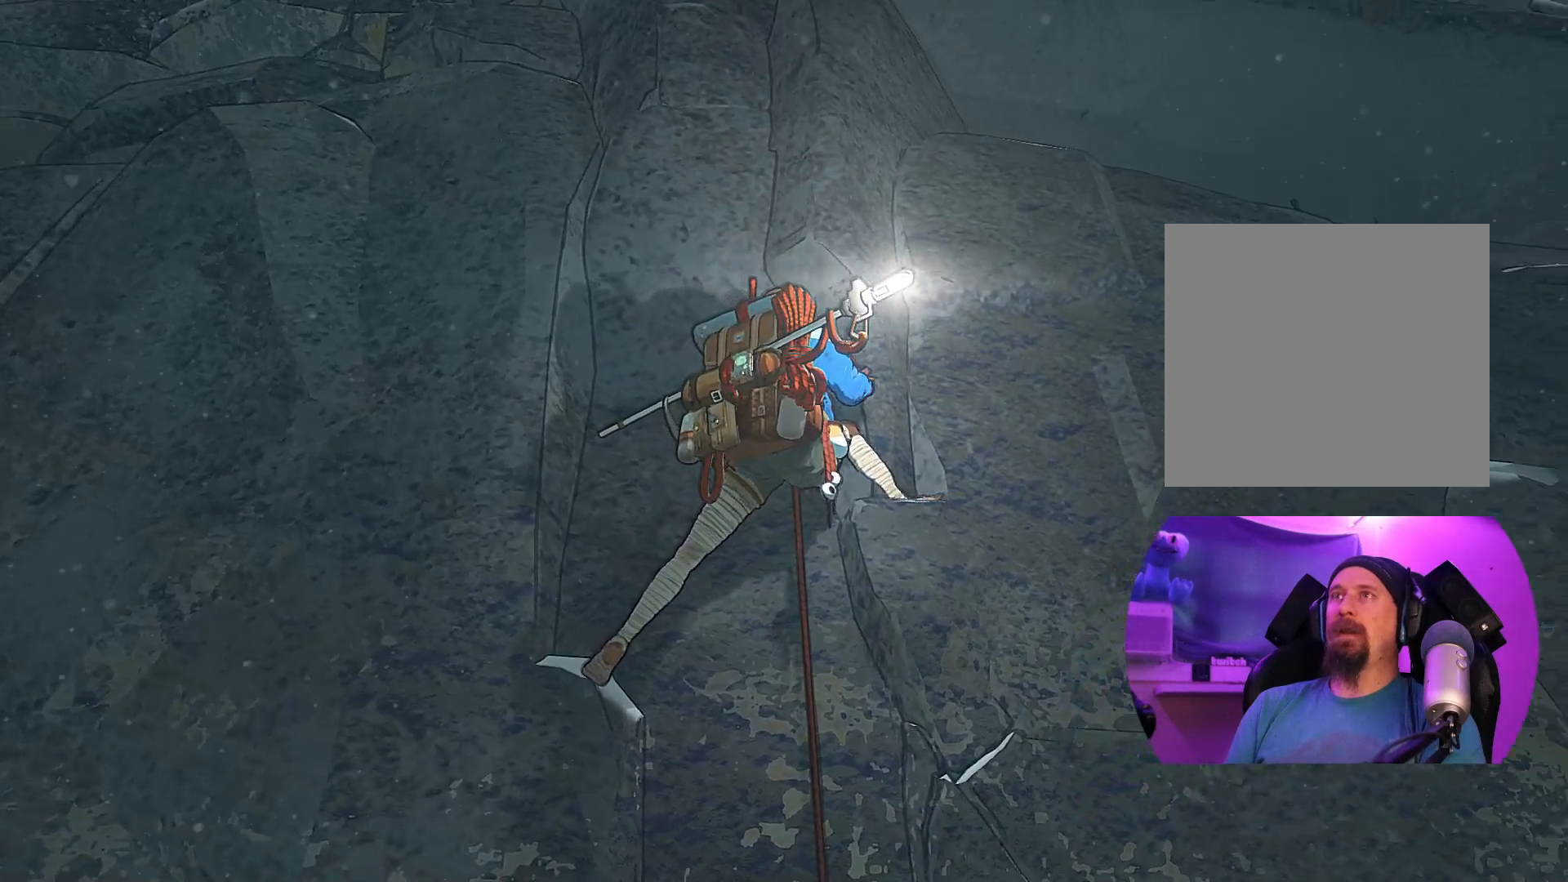
{"buttons": ["R1"], "left_stick": "center", "right_stick": "center", "events": [[233, "right_stick", "center"], [400, "R1", "down"]]}
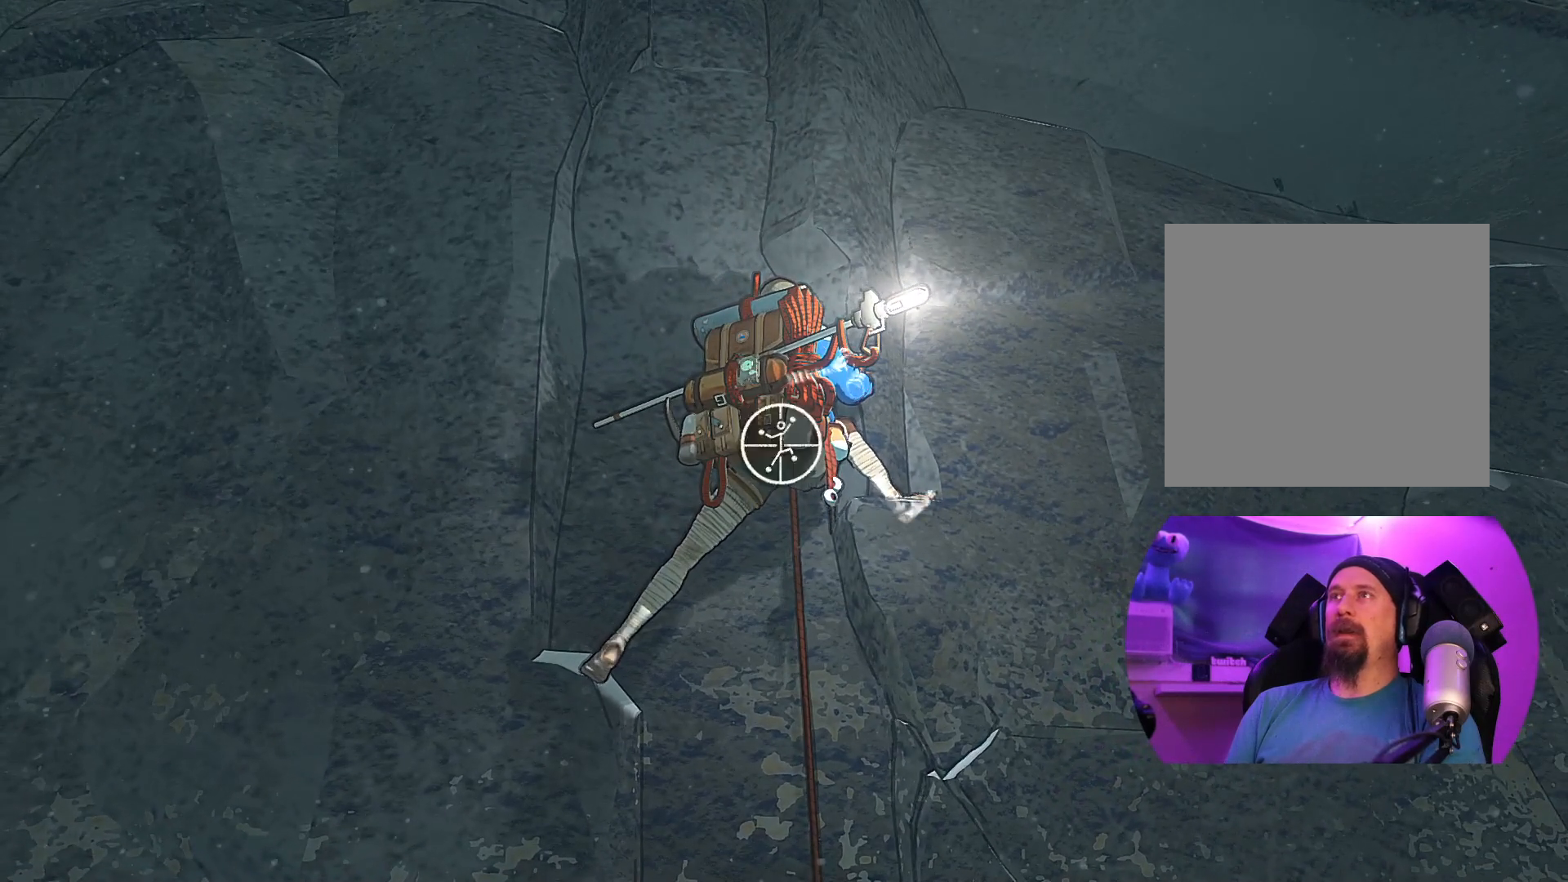
{"buttons": ["R1"], "left_stick": "up-right", "right_stick": "center", "events": [[333, "left_stick", "right"], [417, "left_stick", "up-right"]]}
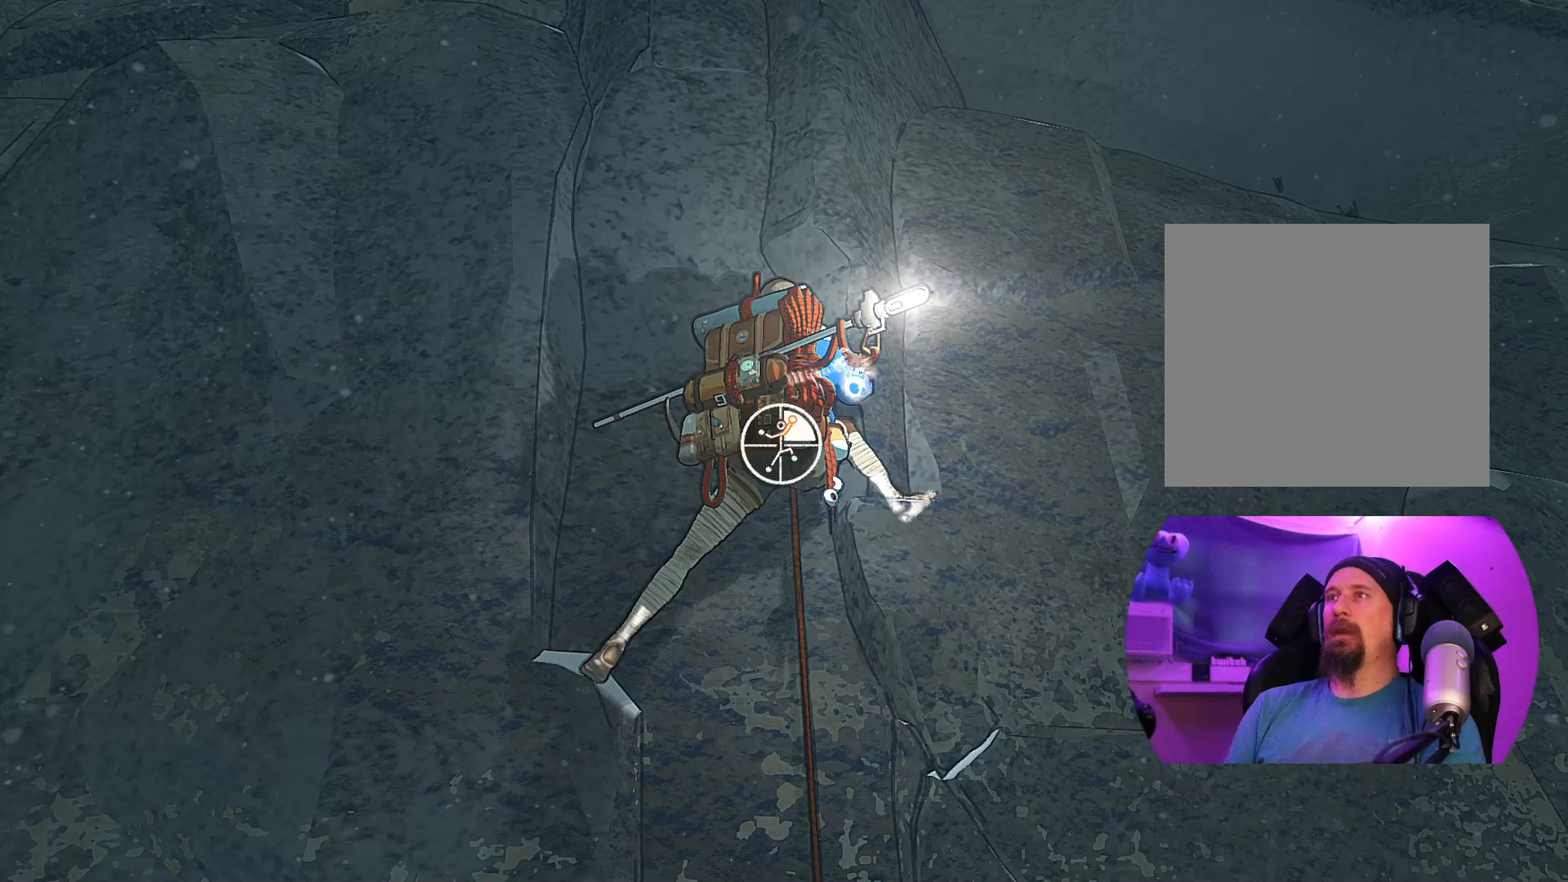
{"buttons": [], "left_stick": "up", "right_stick": "center", "events": [[233, "R1", "up"], [267, "left_stick", "up"]]}
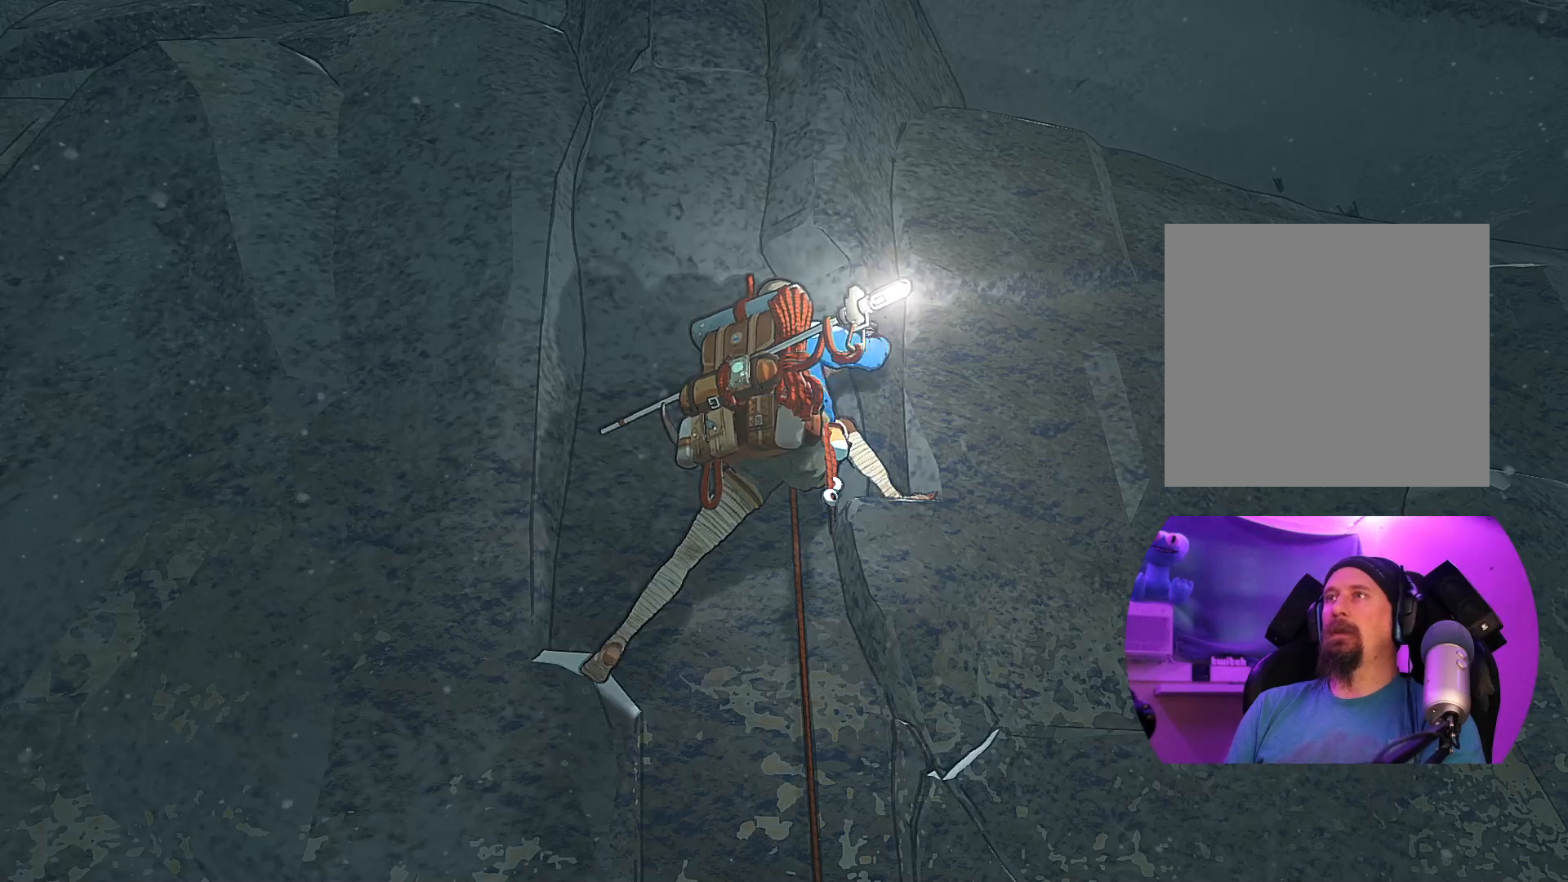
{"buttons": [], "left_stick": "up", "right_stick": "center", "events": [[250, "left_stick", "up-left"], [433, "left_stick", "up"]]}
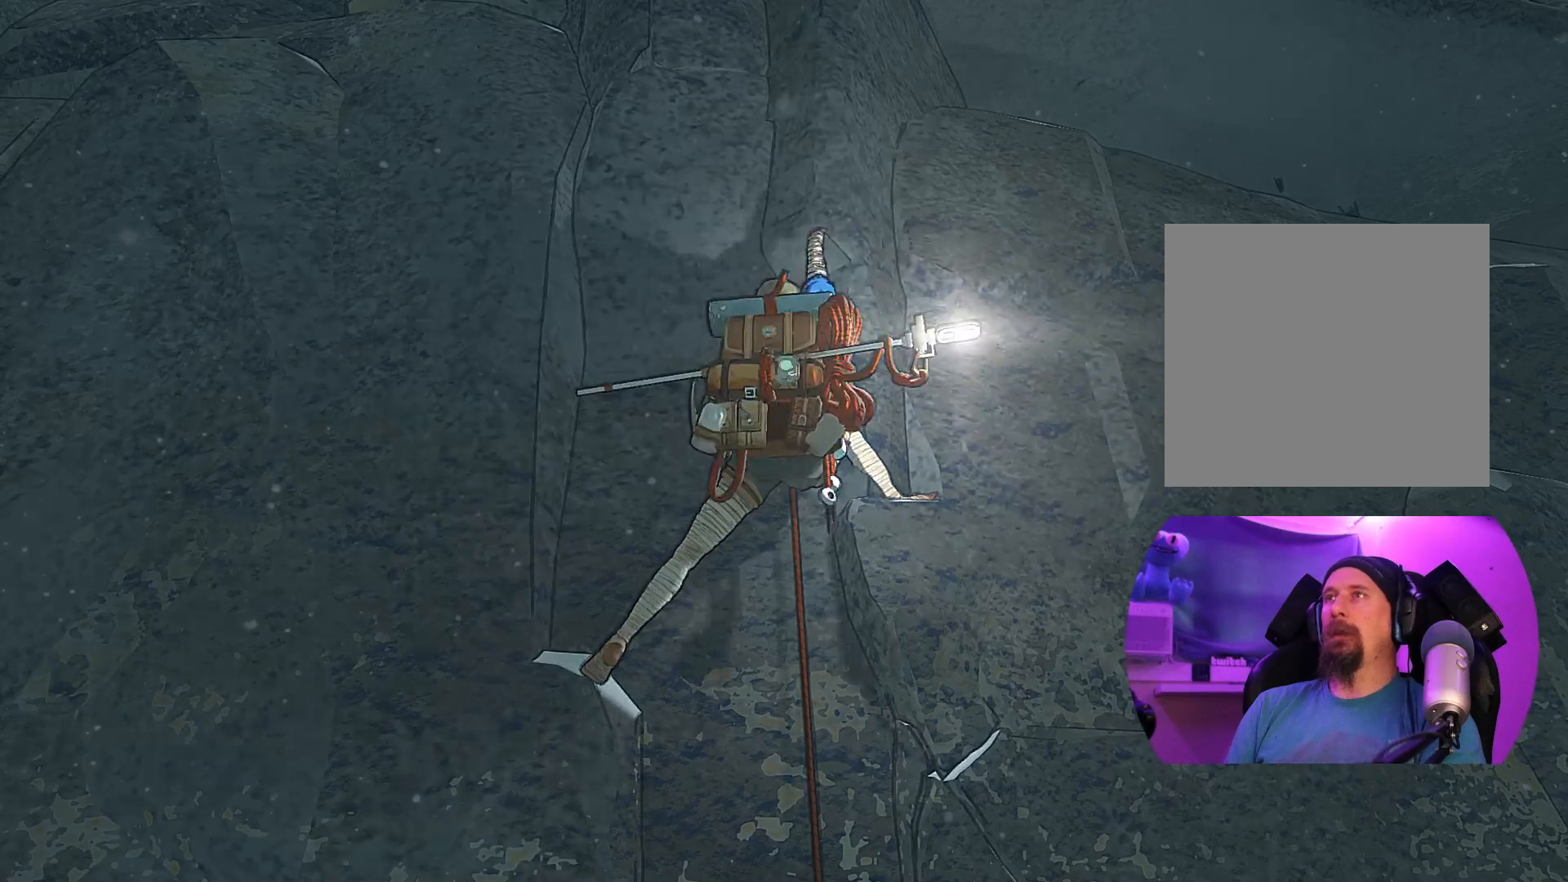
{"buttons": [], "left_stick": "up", "right_stick": "center", "events": []}
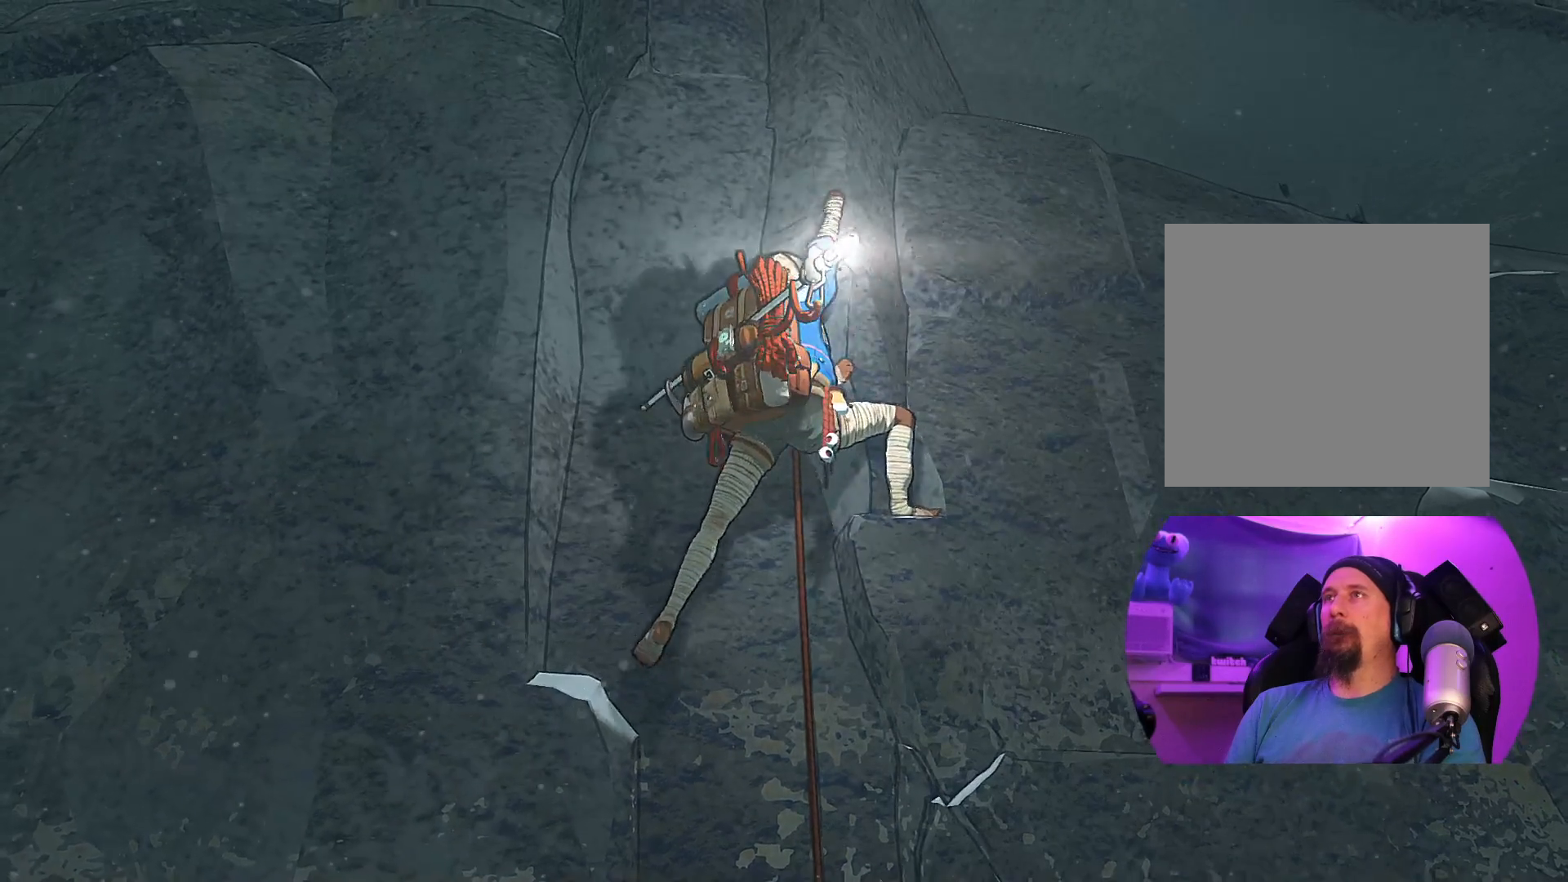
{"buttons": [], "left_stick": "up", "right_stick": "center", "events": [[167, "left_stick", "up-left"], [267, "left_stick", "left"], [400, "left_stick", "center"], [450, "left_stick", "up"]]}
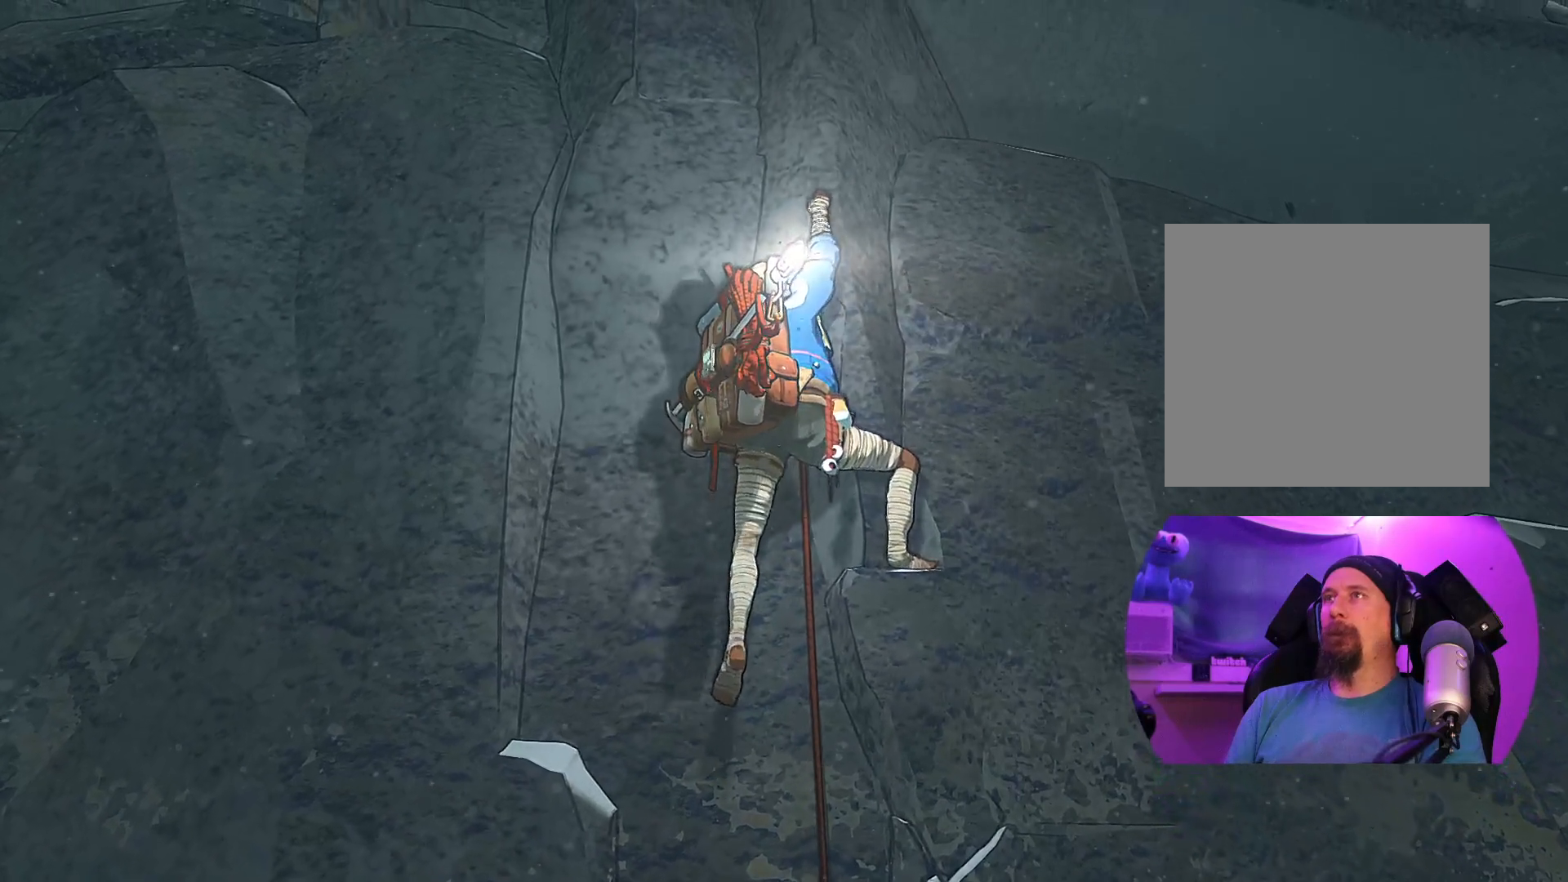
{"buttons": [], "left_stick": "up", "right_stick": "center", "events": []}
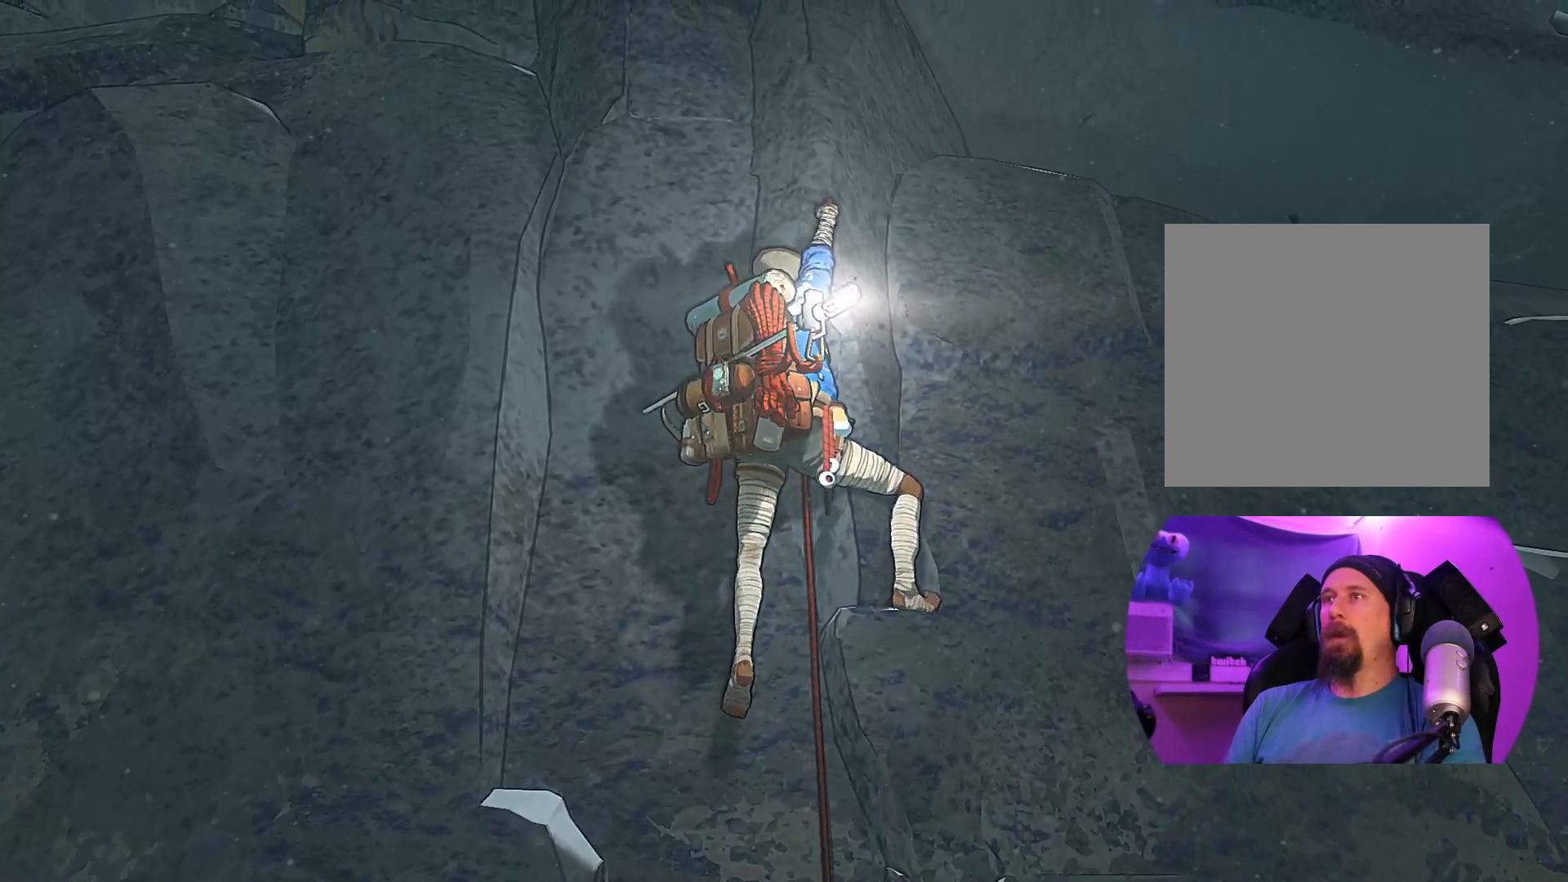
{"buttons": [], "left_stick": "right", "right_stick": "center", "events": [[267, "left_stick", "center"], [350, "left_stick", "right"]]}
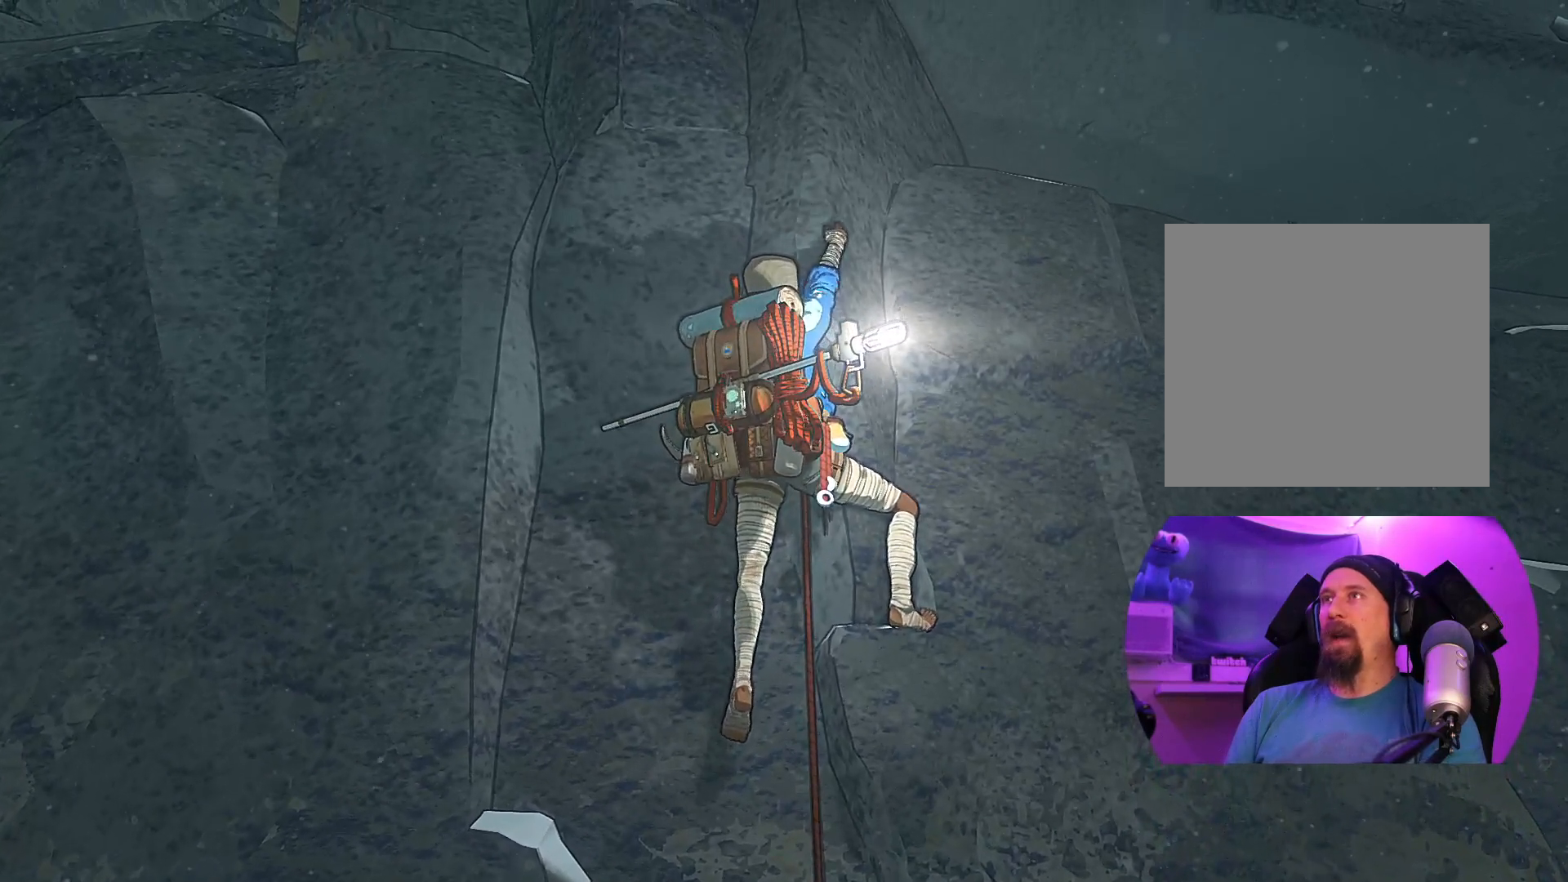
{"buttons": [], "left_stick": "right", "right_stick": "center", "events": []}